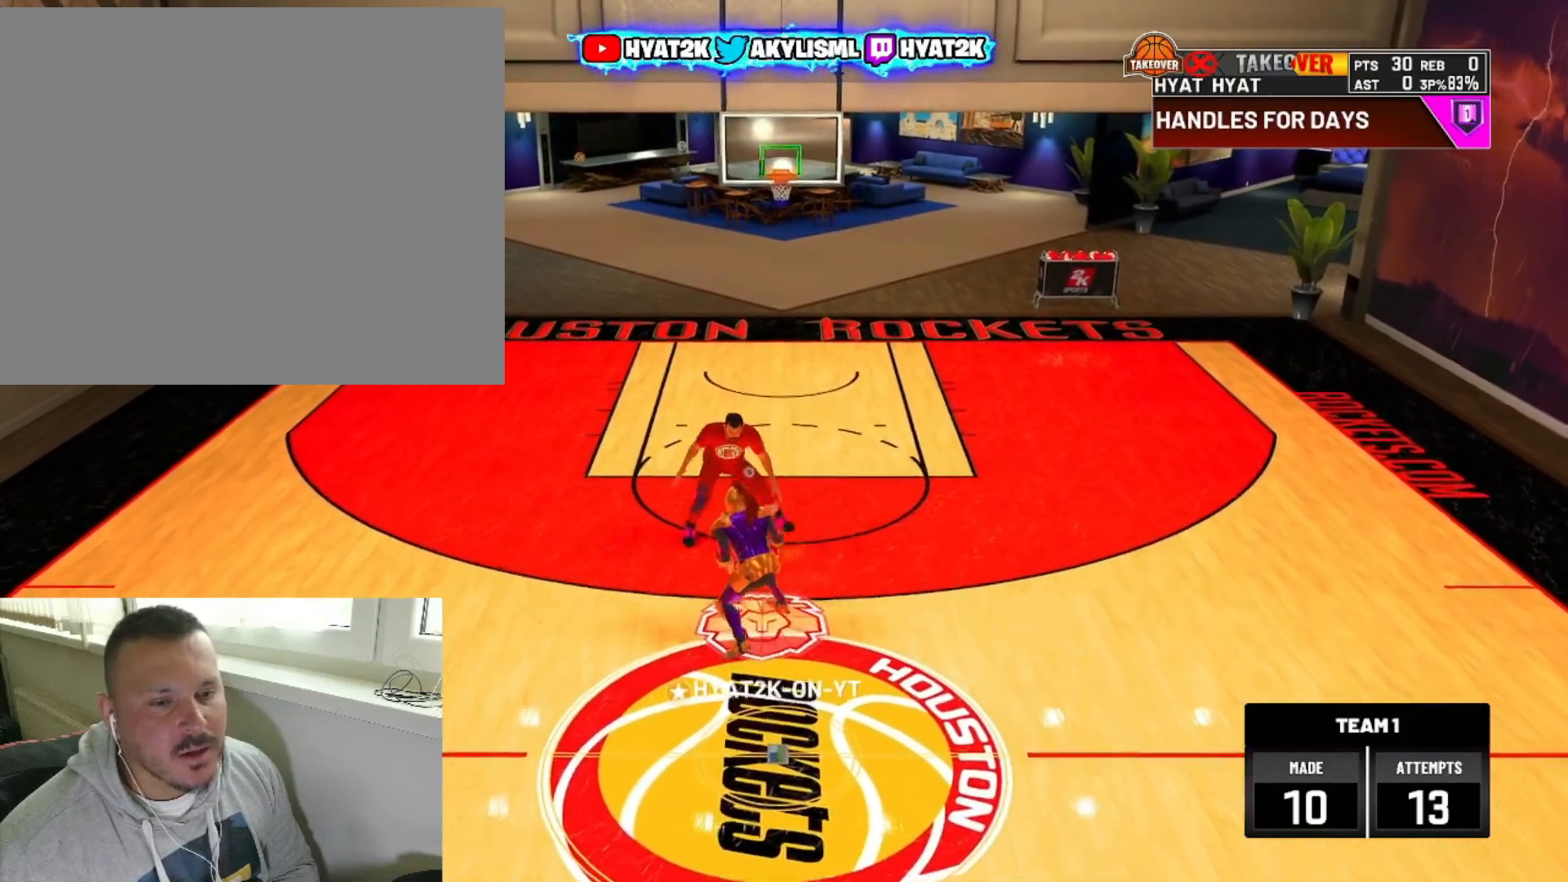
Gameplay with a controller (PlayStation layout); each line is a JSON object with the inputs held at the frame after it. "events" lists button and stick changes between this image and that frame as [ms after this image, input, new state], when the widget could be followed in between.
{"buttons": ["R2"], "left_stick": "up-right", "right_stick": "center", "events": [[117, "right_stick", "up-right"], [233, "right_stick", "center"], [283, "R2", "down"], [317, "left_stick", "up"], [500, "left_stick", "up-right"]]}
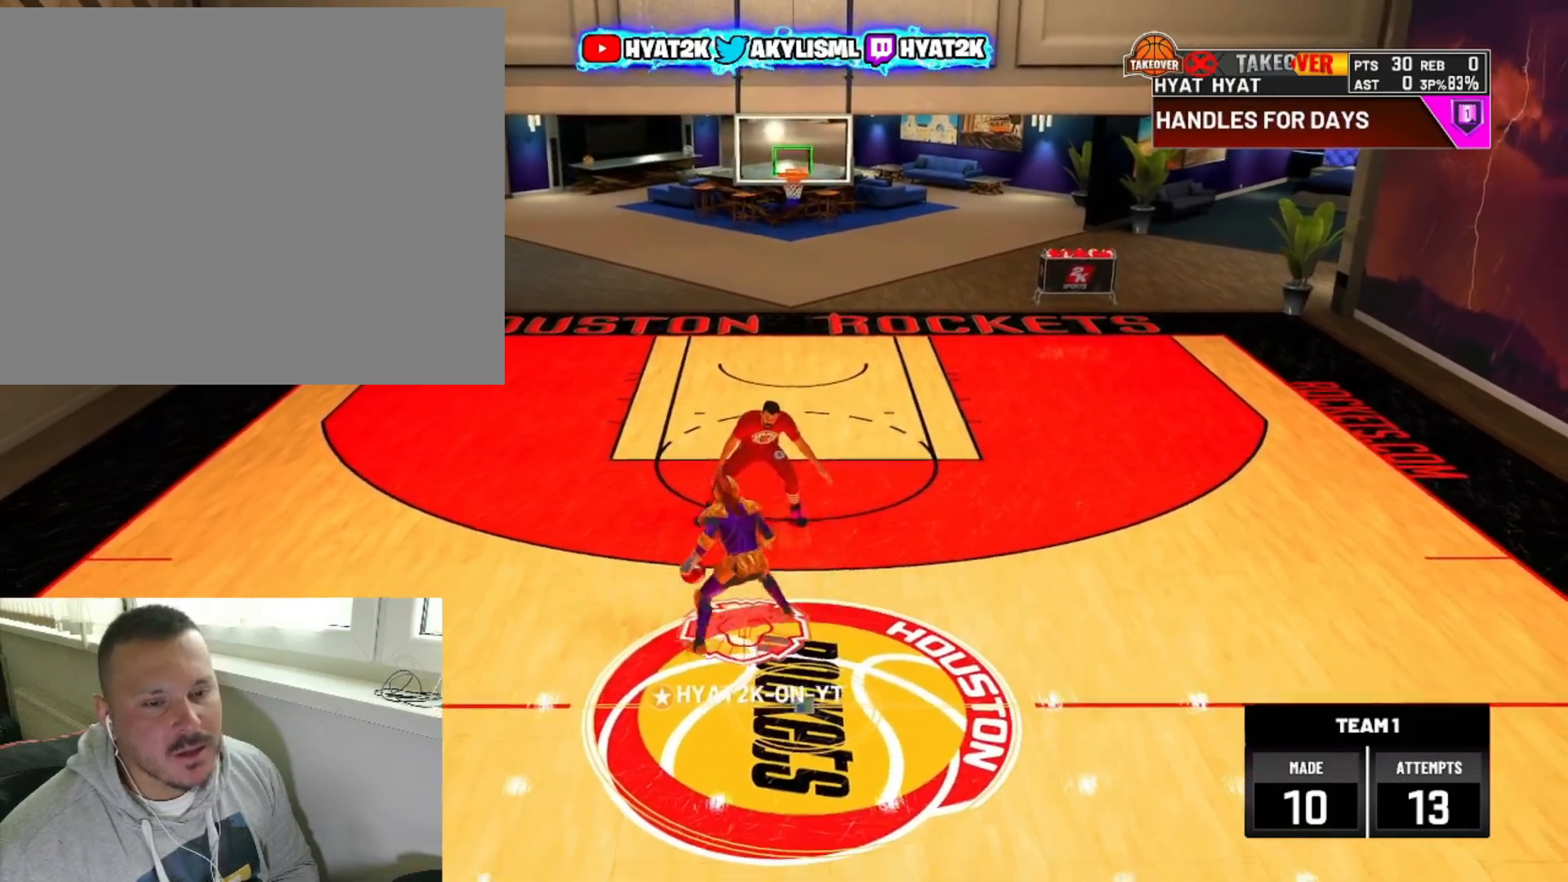
{"buttons": ["SQUARE", "L2", "R2"], "left_stick": "center", "right_stick": "center", "events": [[100, "left_stick", "right"], [383, "left_stick", "center"], [400, "L2", "down"], [433, "SQUARE", "down"]]}
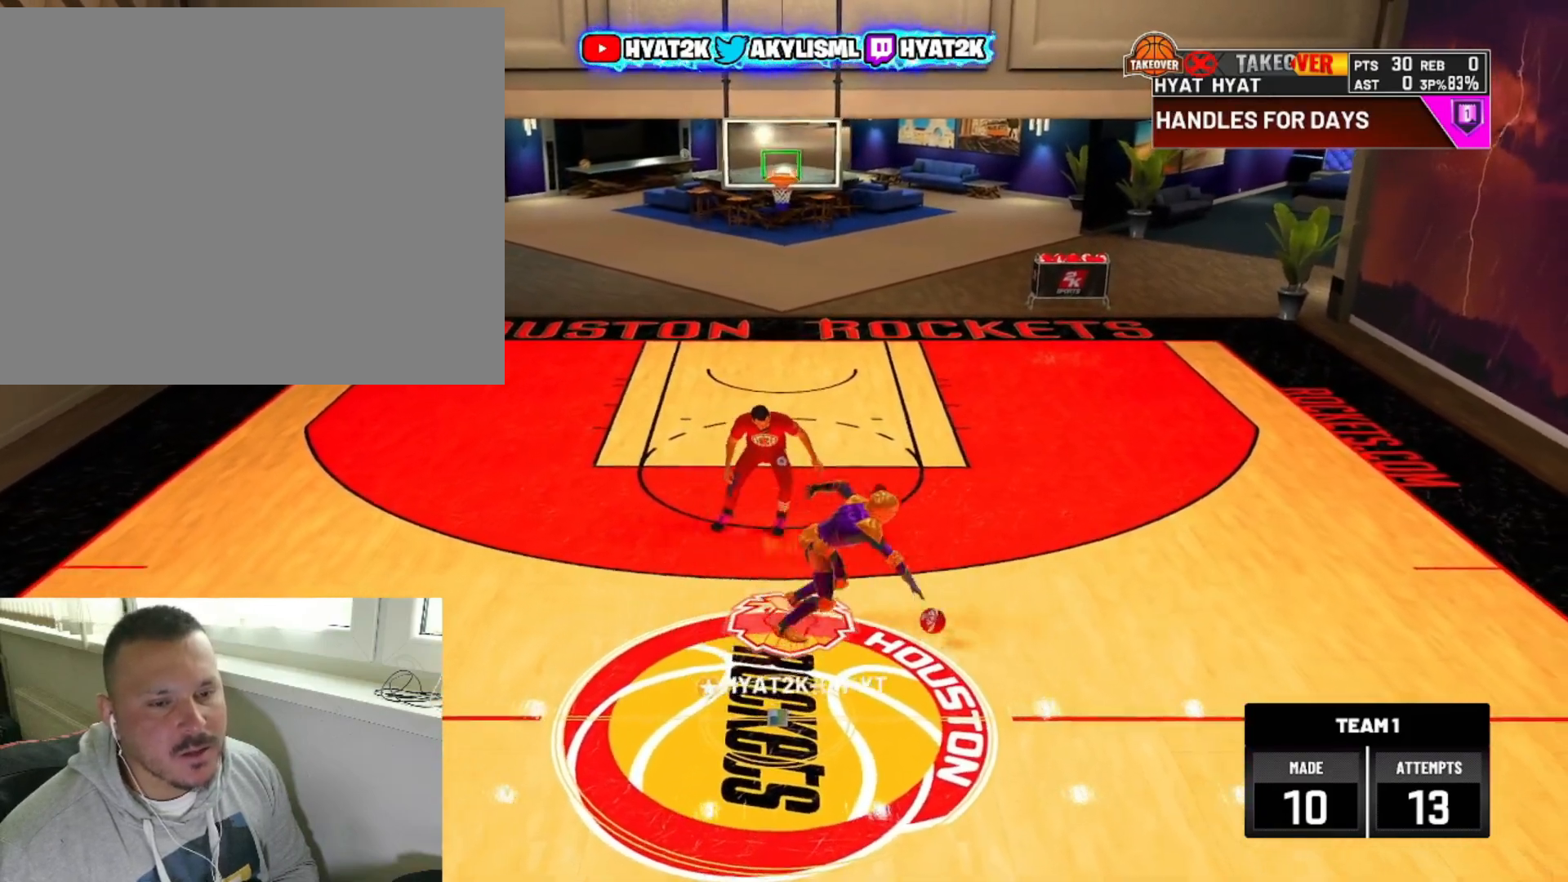
{"buttons": ["R2"], "left_stick": "center", "right_stick": "center", "events": [[17, "L2", "up"], [400, "SQUARE", "up"]]}
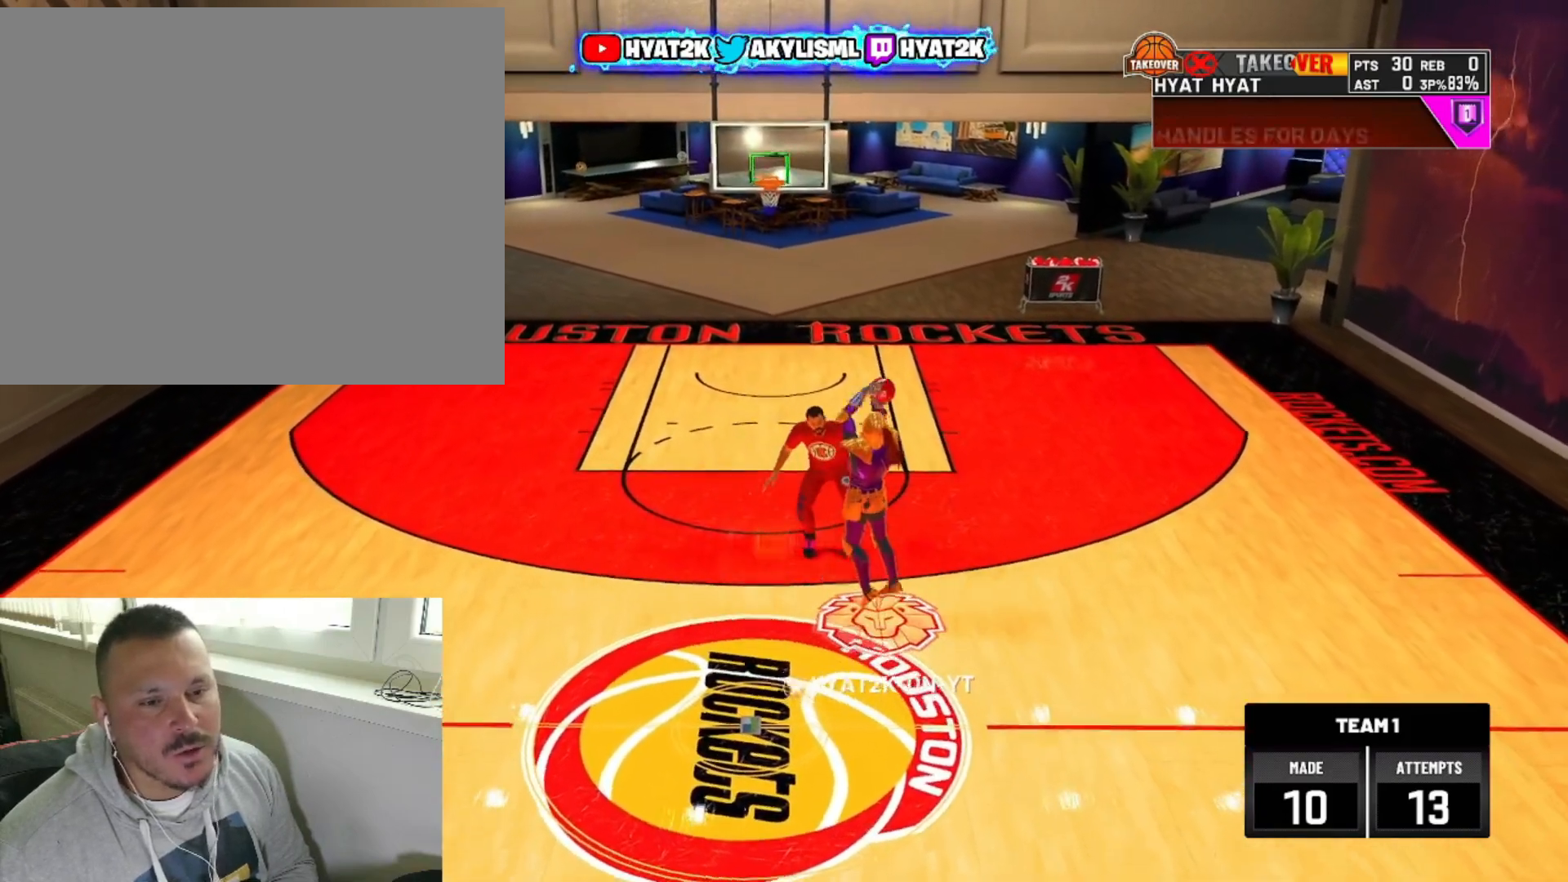
{"buttons": [], "left_stick": "center", "right_stick": "center", "events": [[300, "R2", "up"]]}
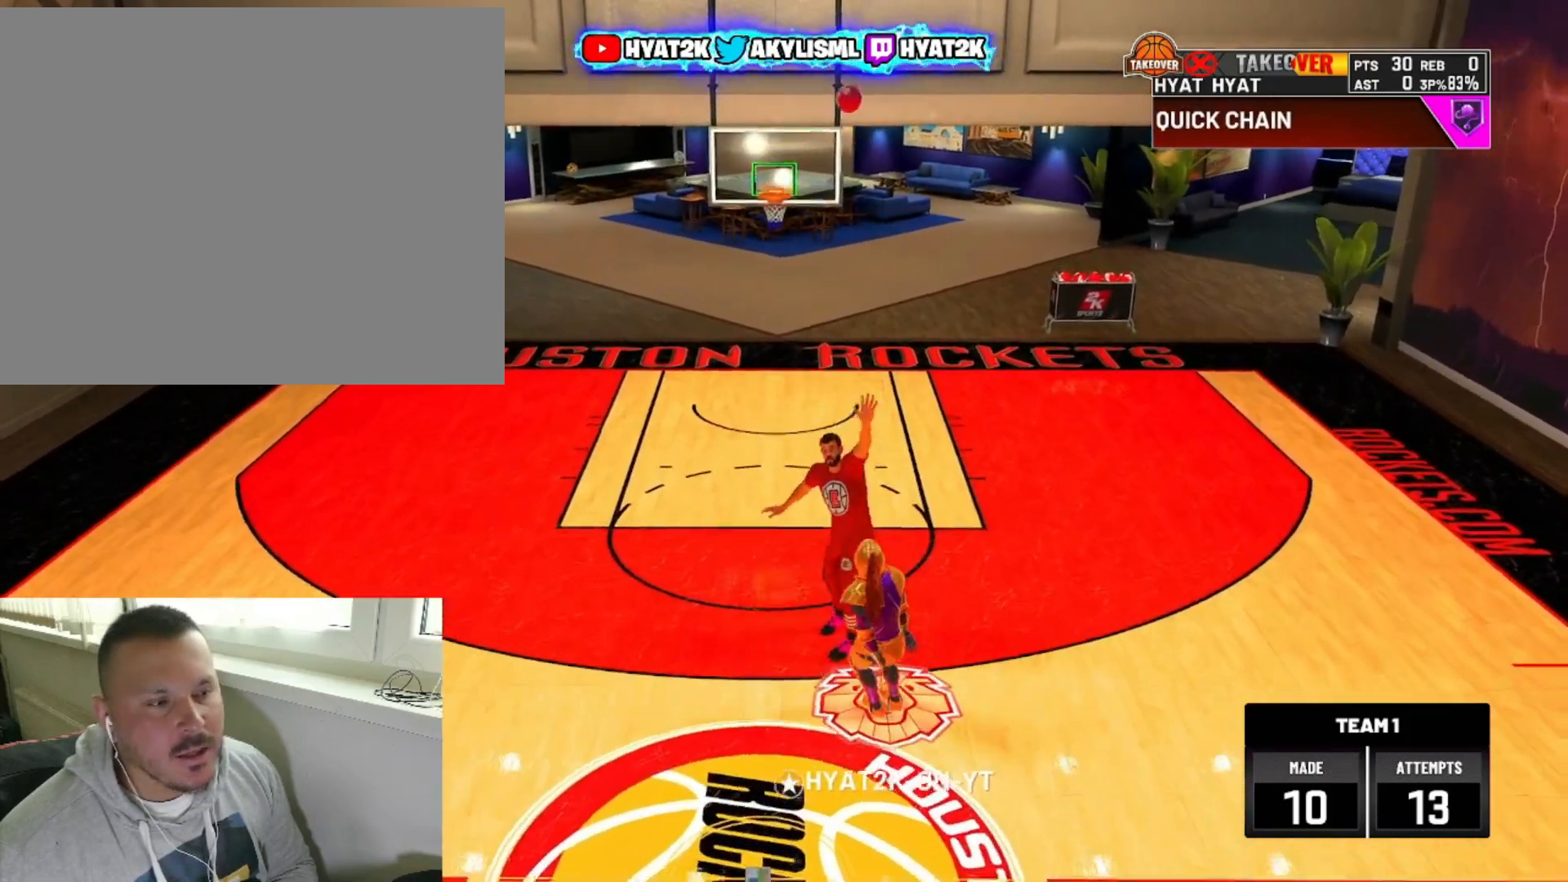
{"buttons": [], "left_stick": "center", "right_stick": "center", "events": []}
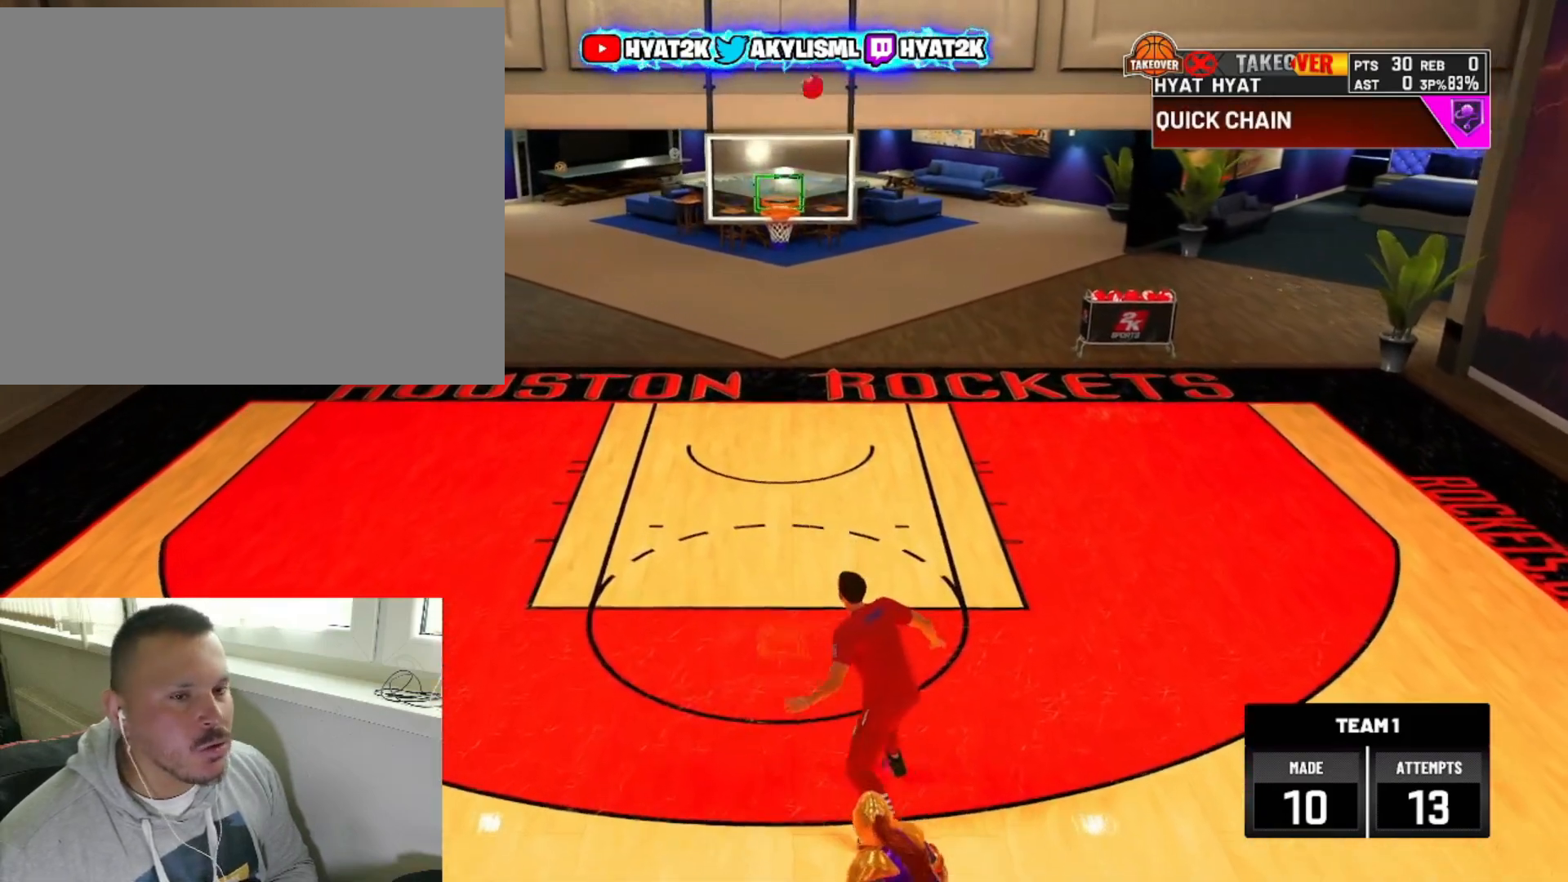
{"buttons": [], "left_stick": "center", "right_stick": "center", "events": []}
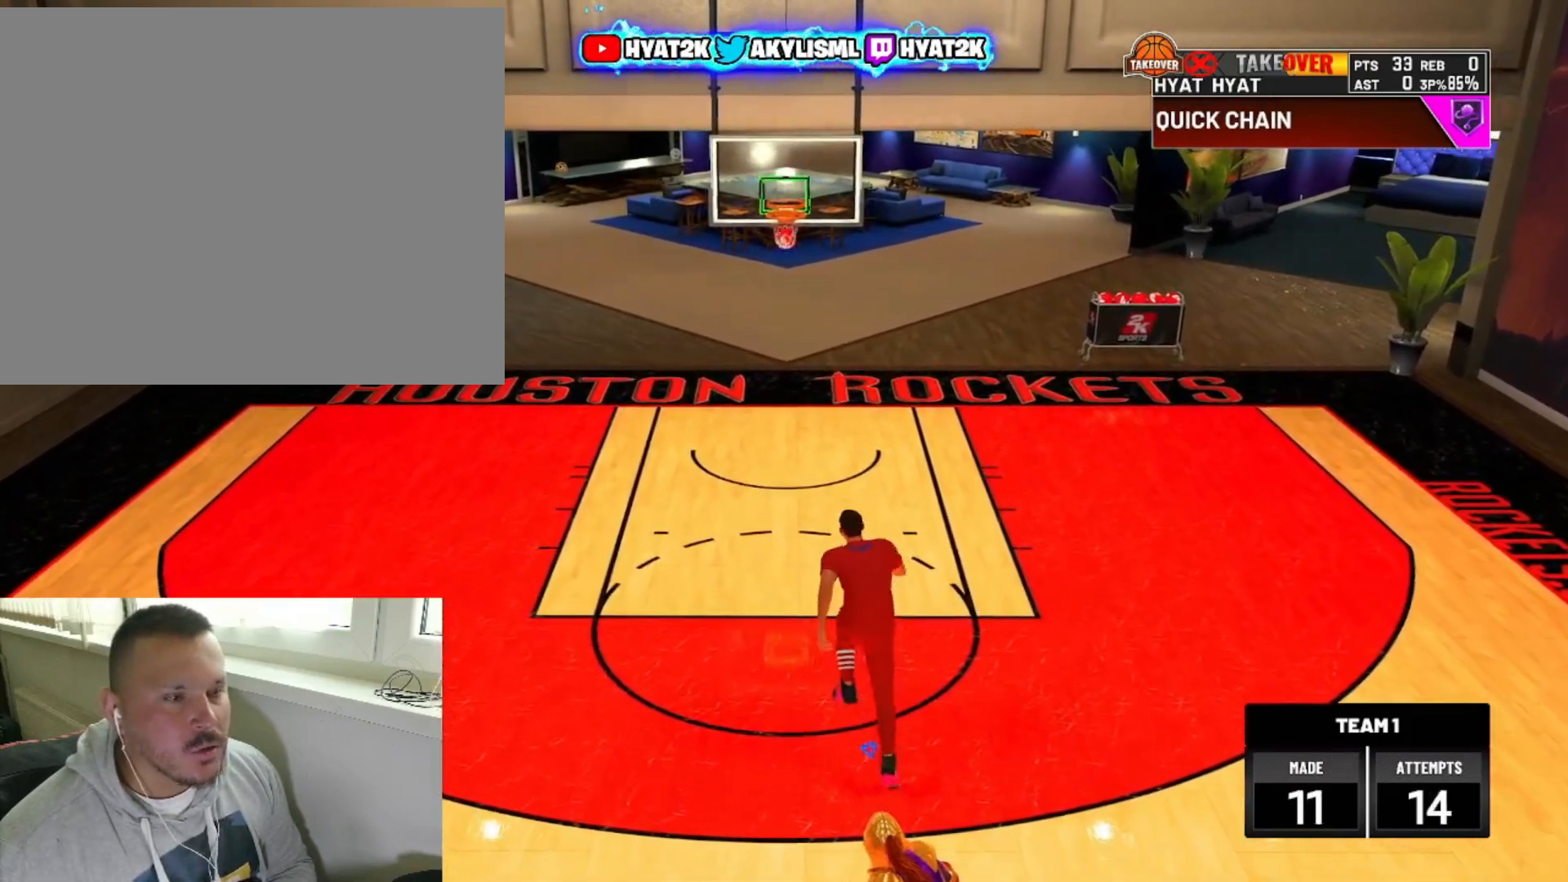
{"buttons": [], "left_stick": "center", "right_stick": "center", "events": []}
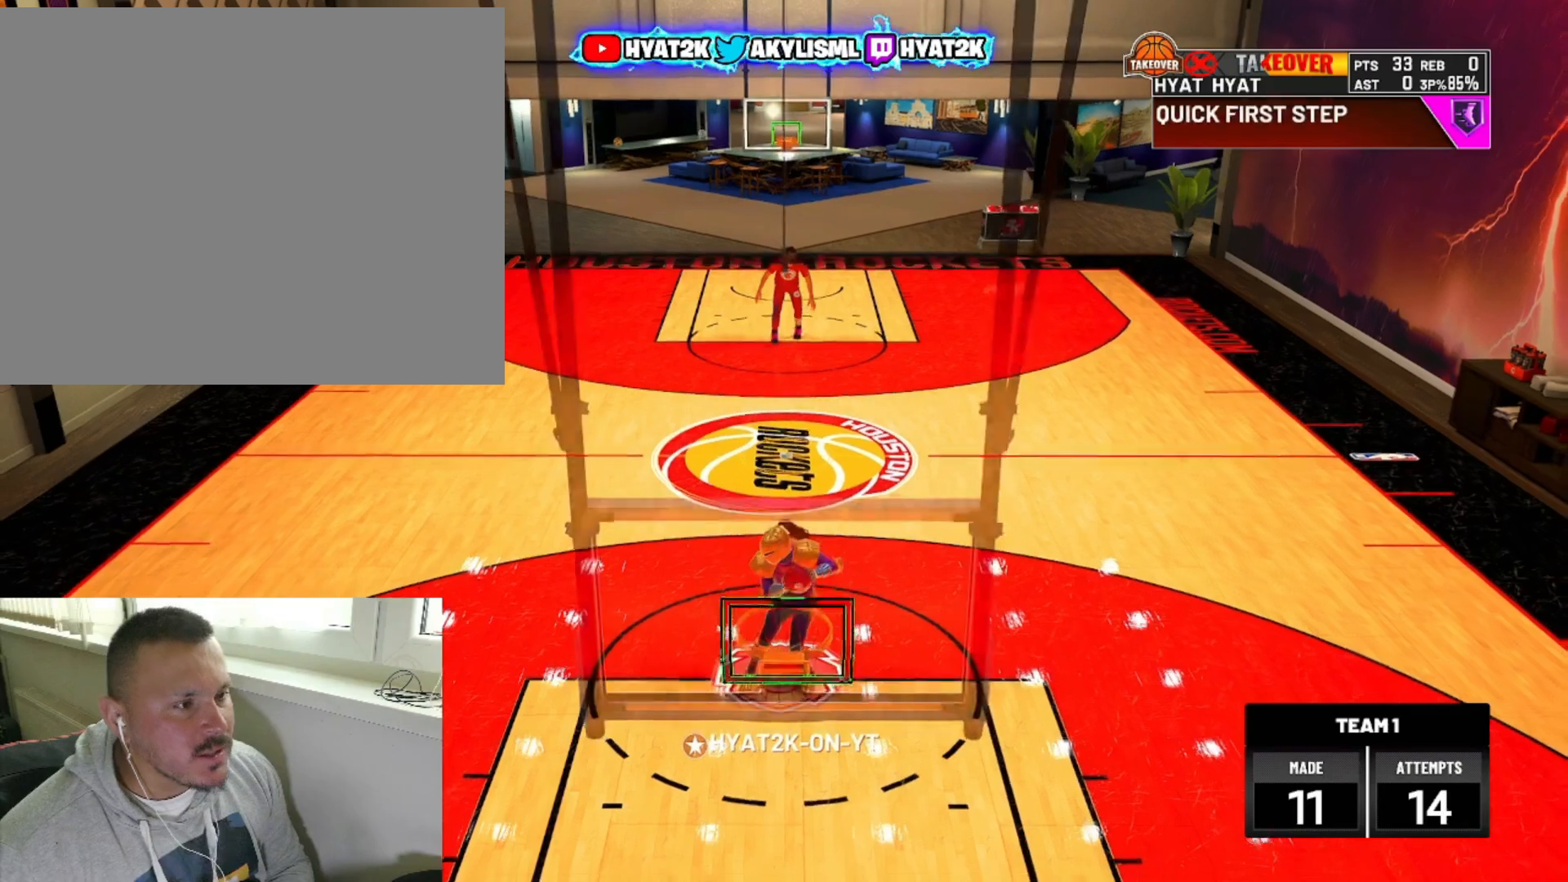
{"buttons": [], "left_stick": "center", "right_stick": "center", "events": []}
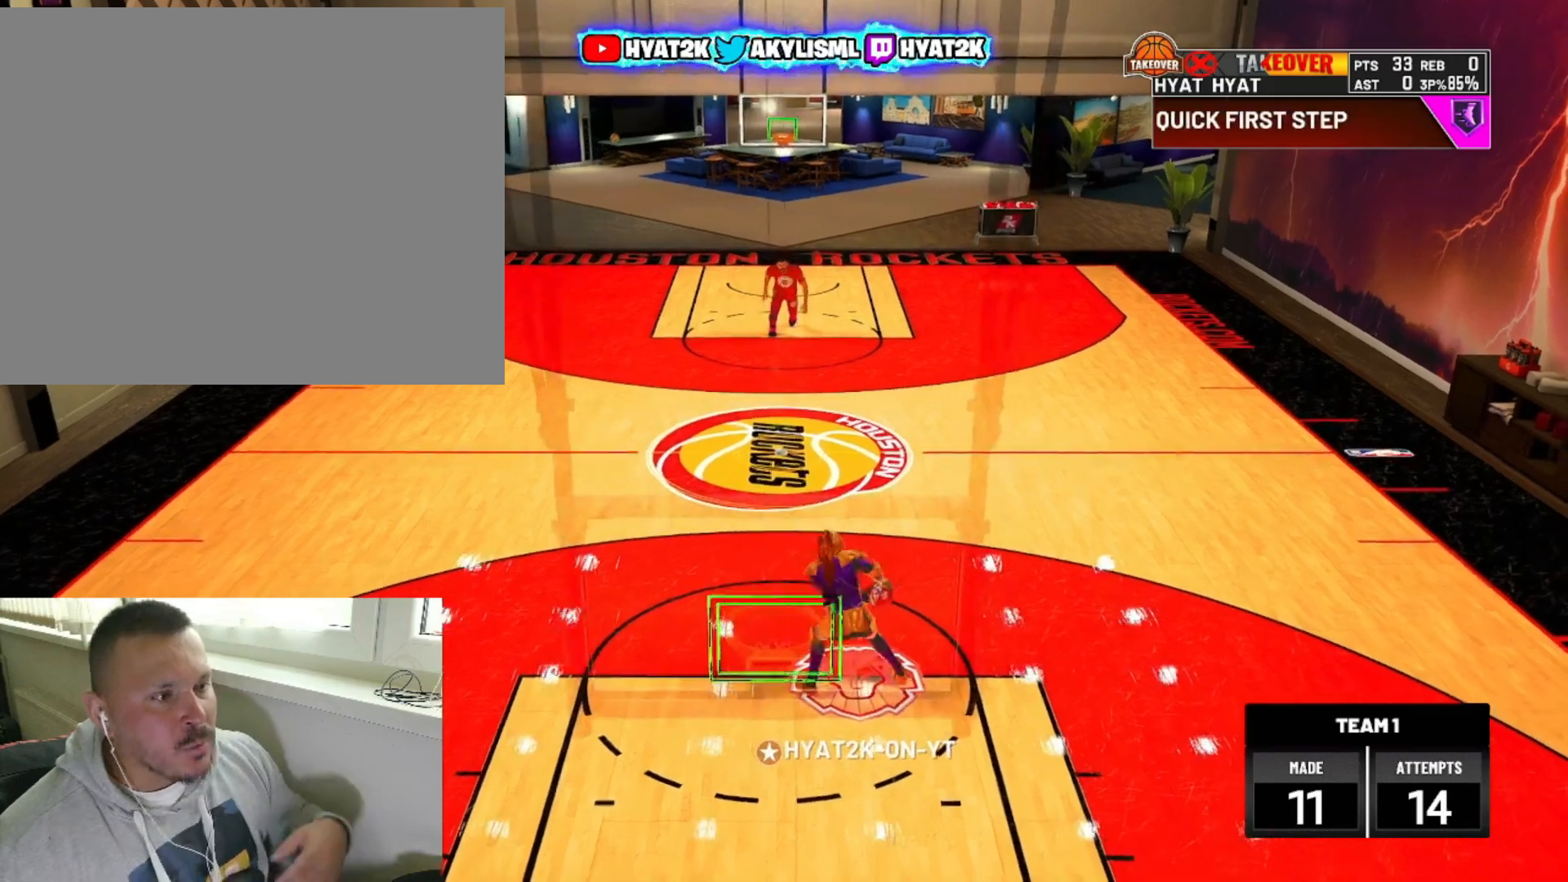
{"buttons": [], "left_stick": "up-right", "right_stick": "center", "events": [[50, "left_stick", "up-right"]]}
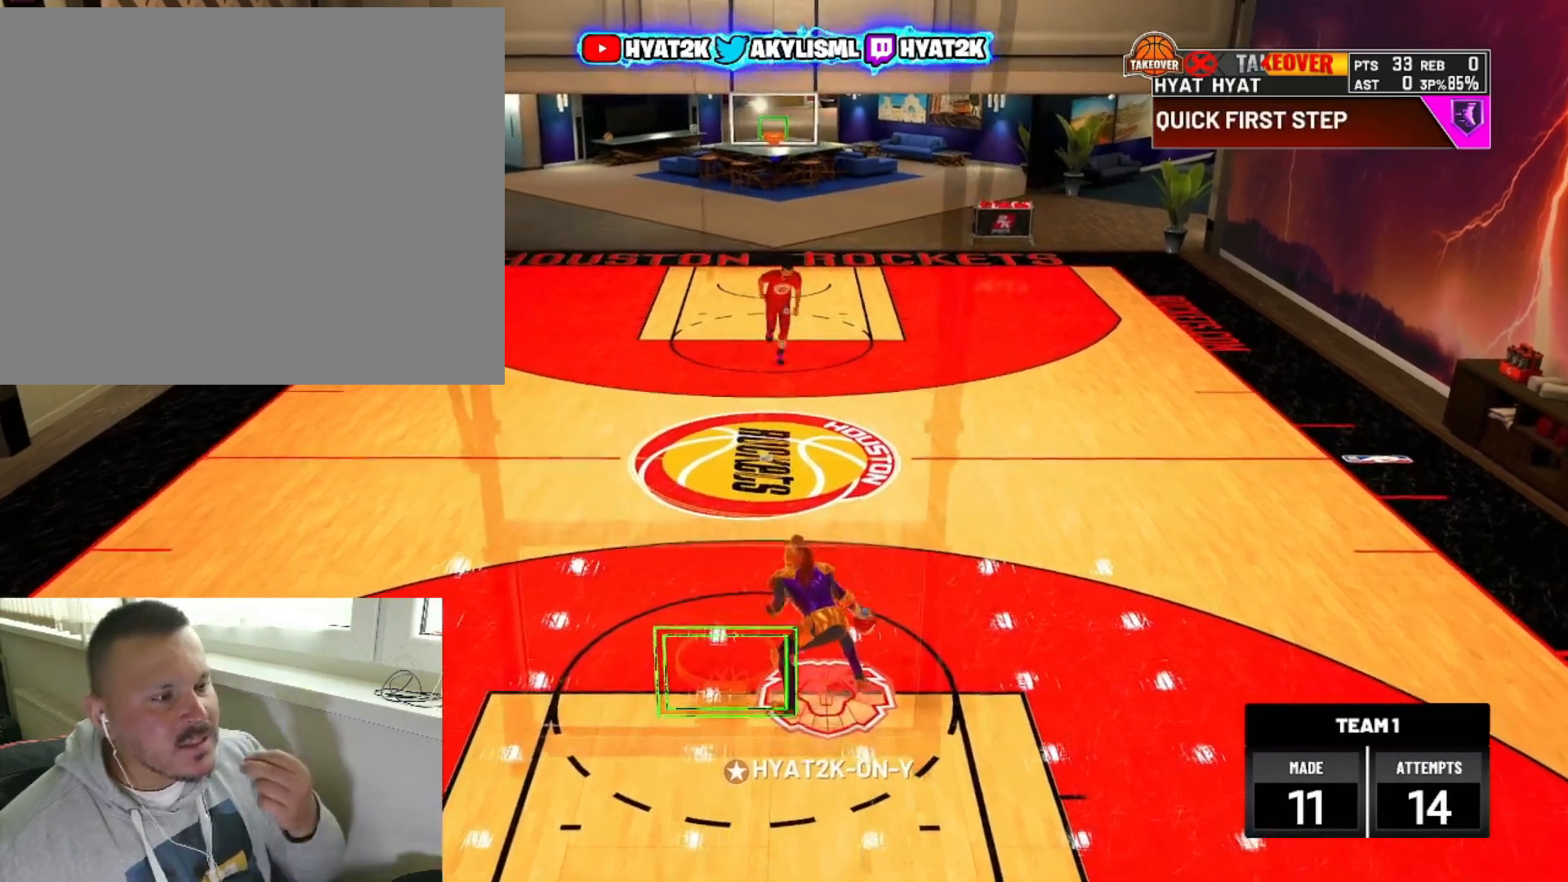
{"buttons": [], "left_stick": "up-right", "right_stick": "center", "events": [[83, "left_stick", "up"], [267, "left_stick", "up-right"]]}
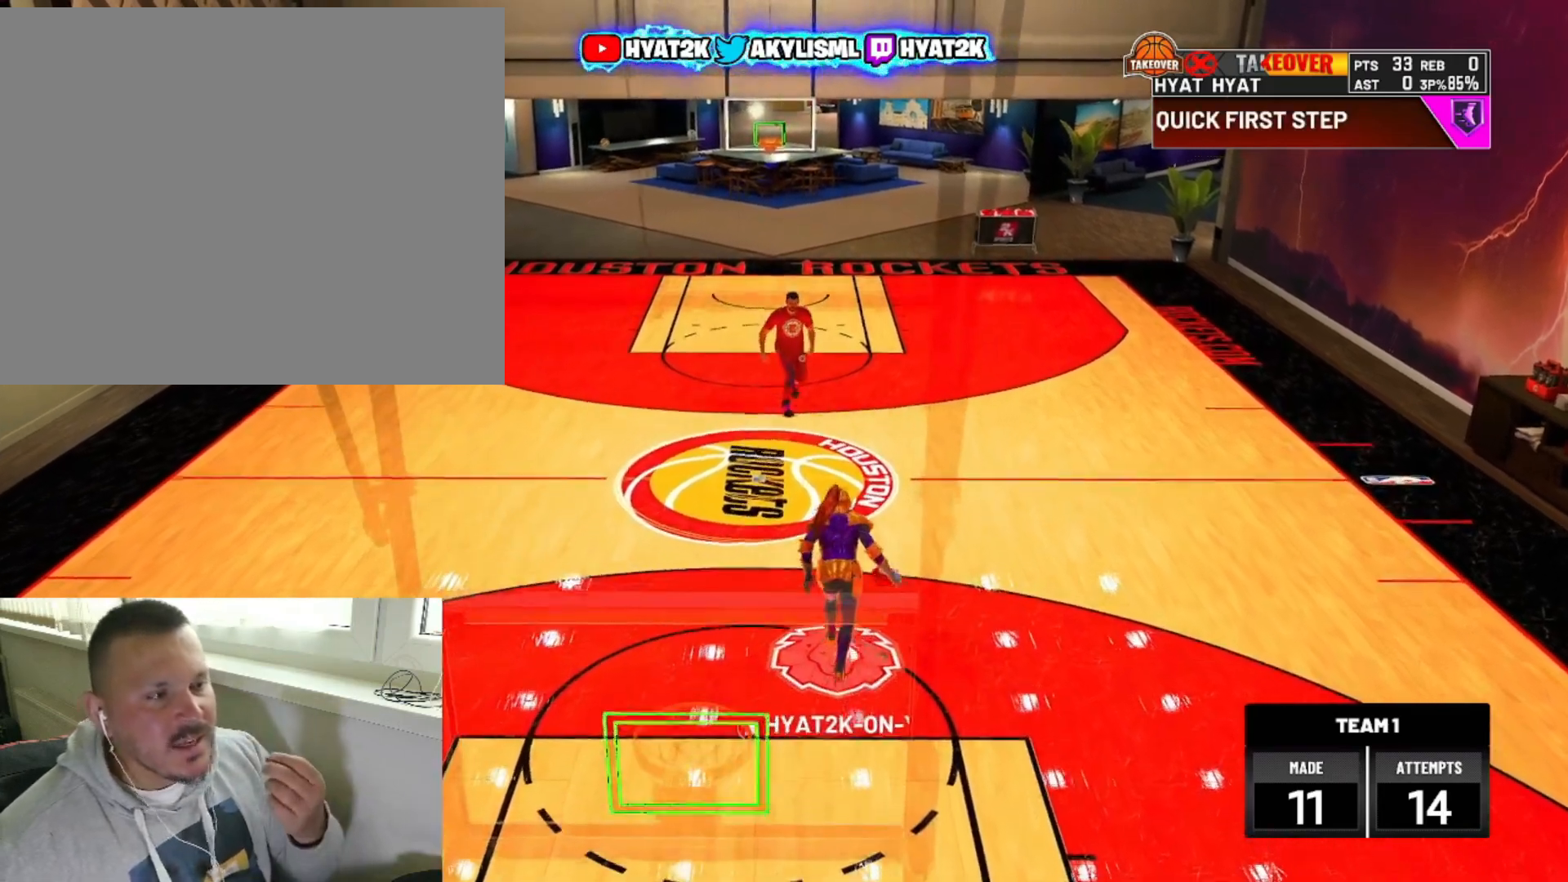
{"buttons": [], "left_stick": "up-right", "right_stick": "center", "events": []}
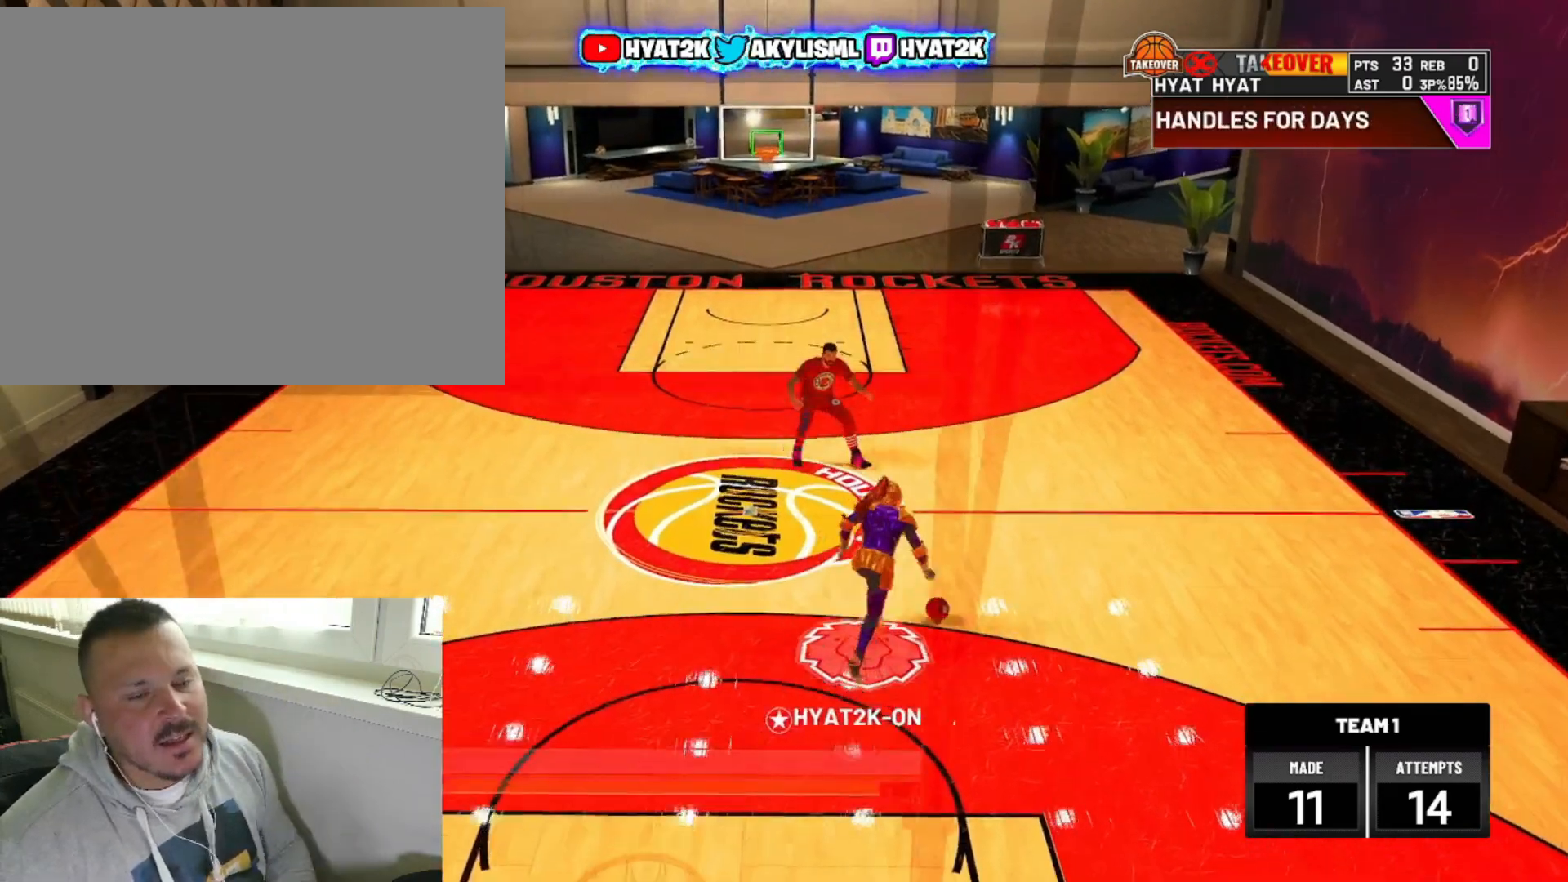
{"buttons": [], "left_stick": "up-right", "right_stick": "center", "events": []}
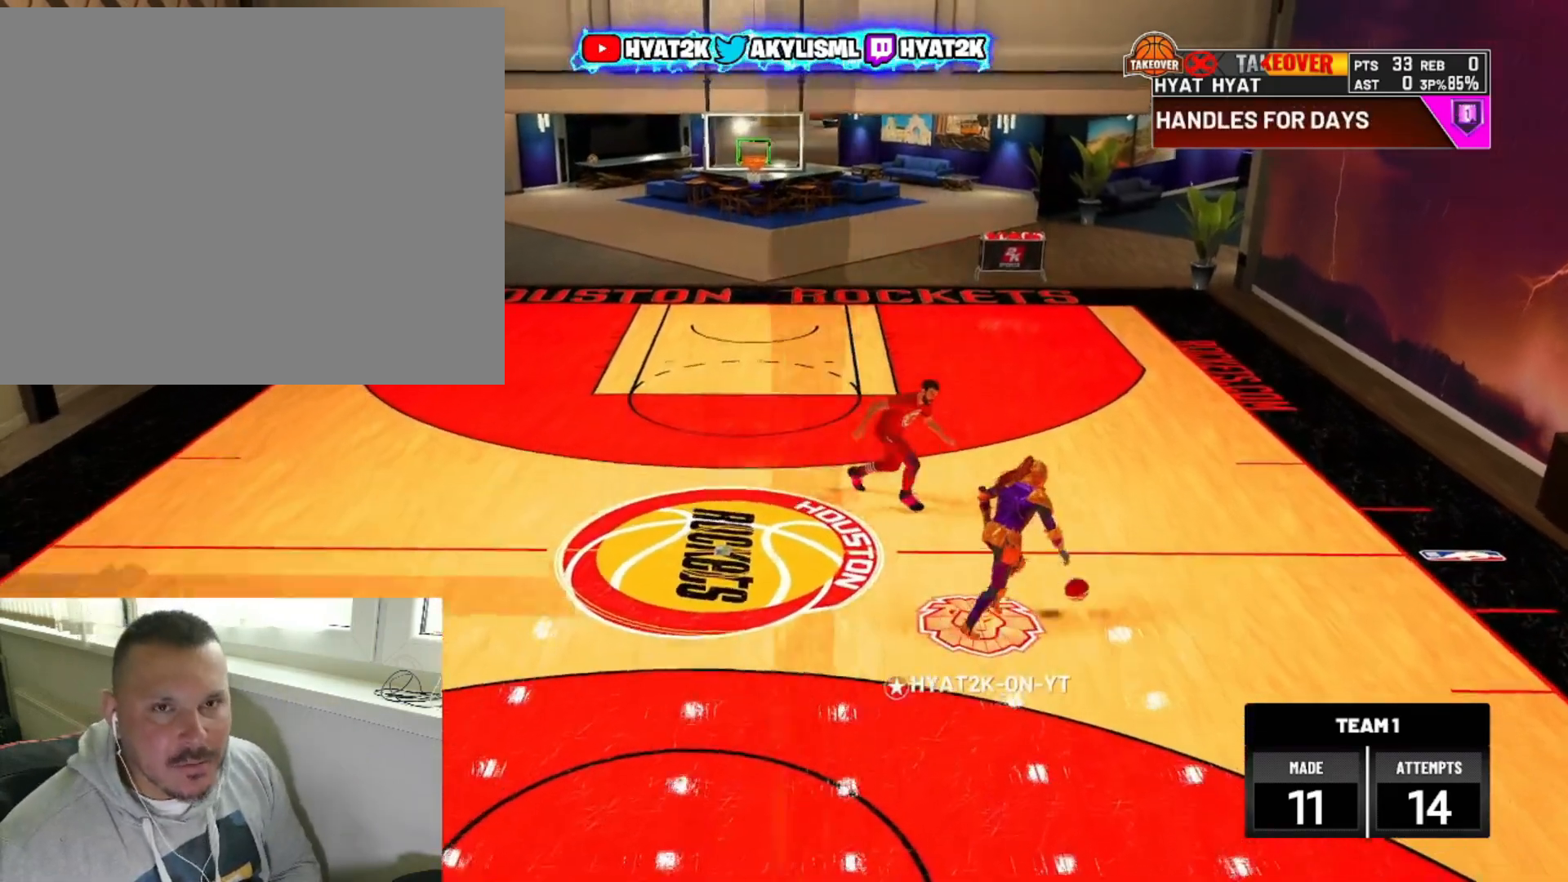
{"buttons": ["R2"], "left_stick": "left", "right_stick": "center", "events": [[17, "left_stick", "center"], [100, "right_stick", "up-left"], [283, "right_stick", "center"], [350, "R2", "down"], [367, "left_stick", "up-left"], [500, "left_stick", "left"]]}
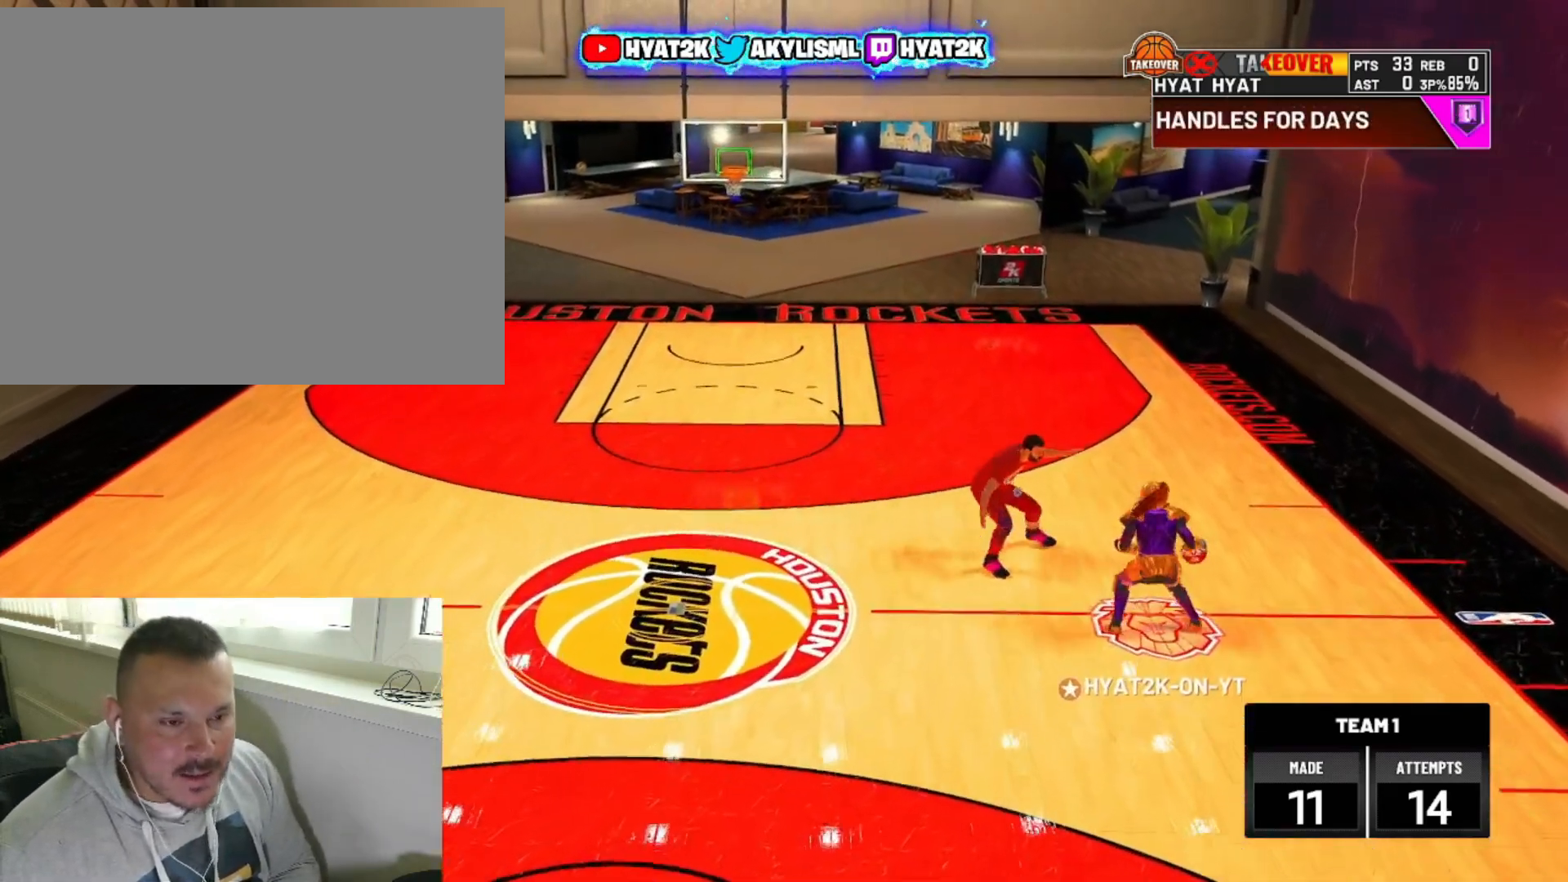
{"buttons": ["R2"], "left_stick": "left", "right_stick": "center", "events": []}
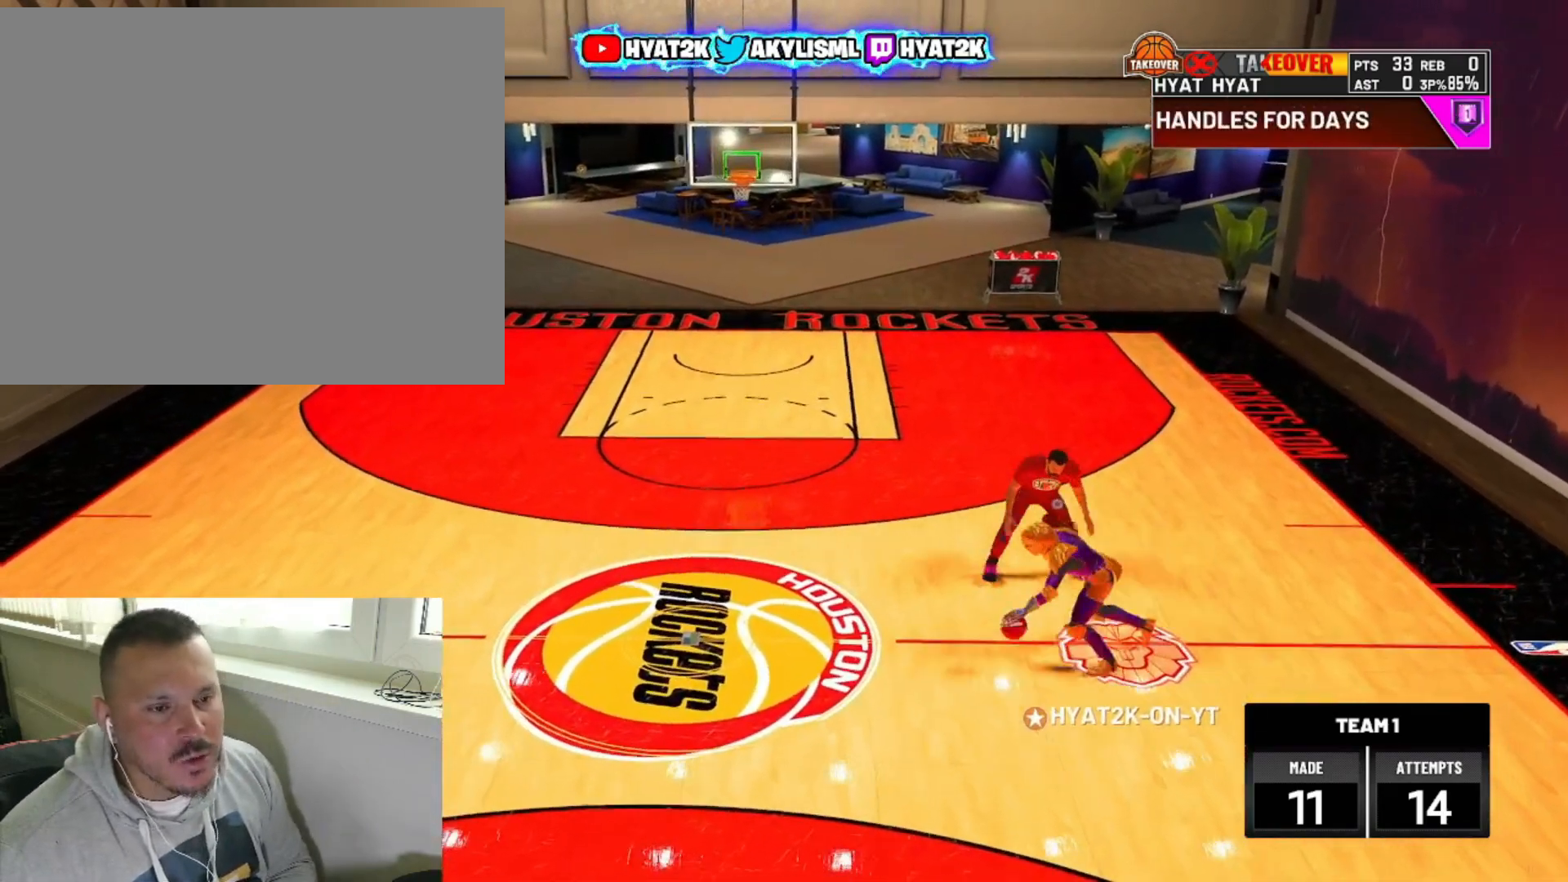
{"buttons": ["R2"], "left_stick": "up-left", "right_stick": "center", "events": [[317, "left_stick", "up-left"]]}
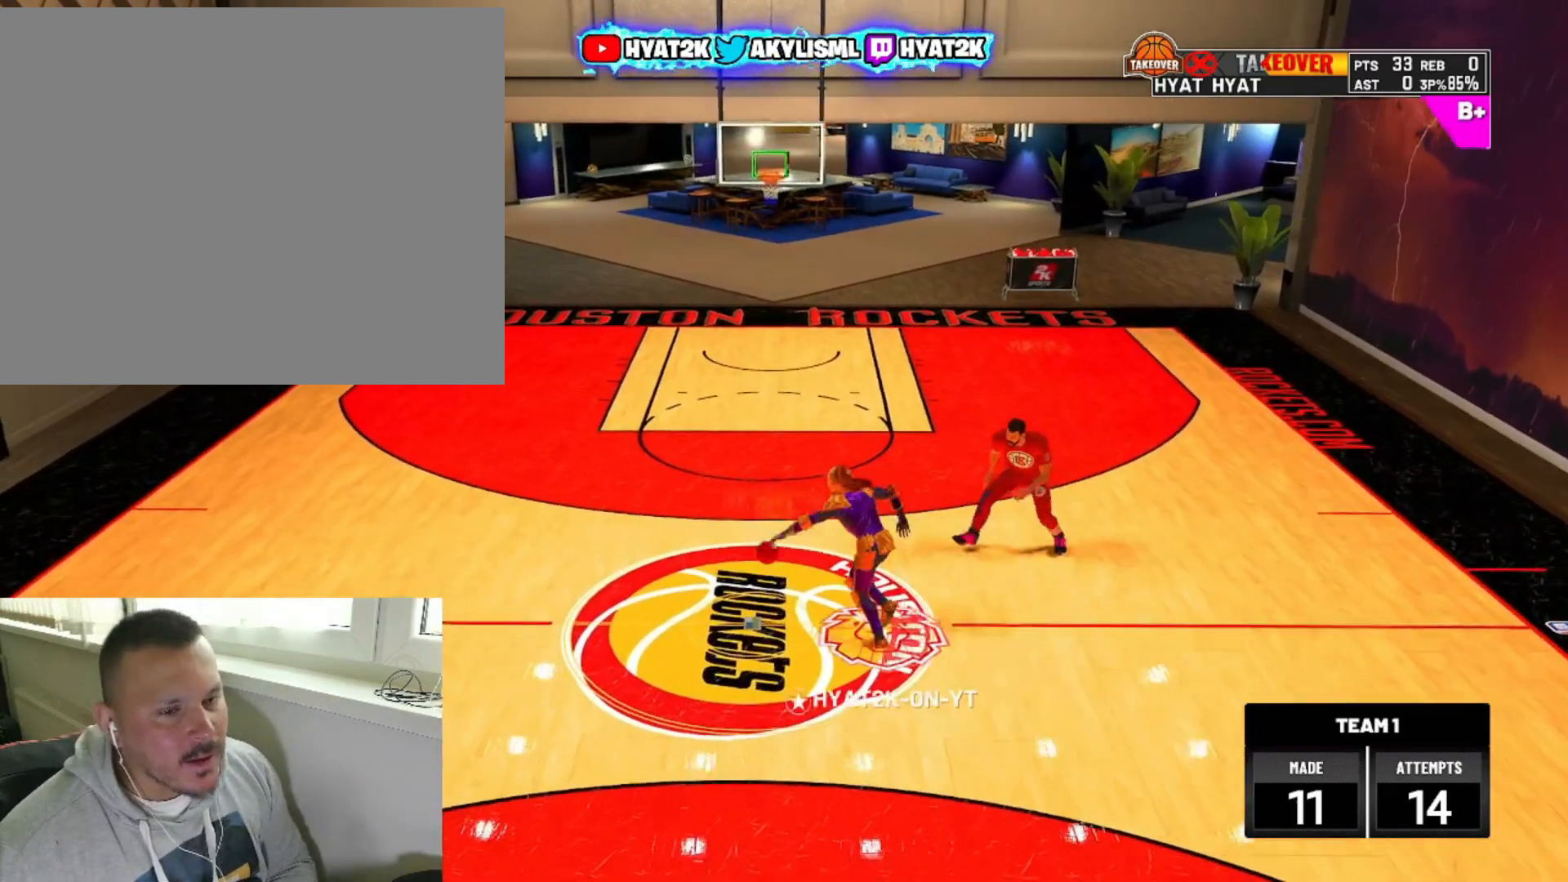
{"buttons": [], "left_stick": "center", "right_stick": "center", "events": [[17, "left_stick", "center"], [83, "right_stick", "right"], [300, "right_stick", "center"], [433, "R2", "up"]]}
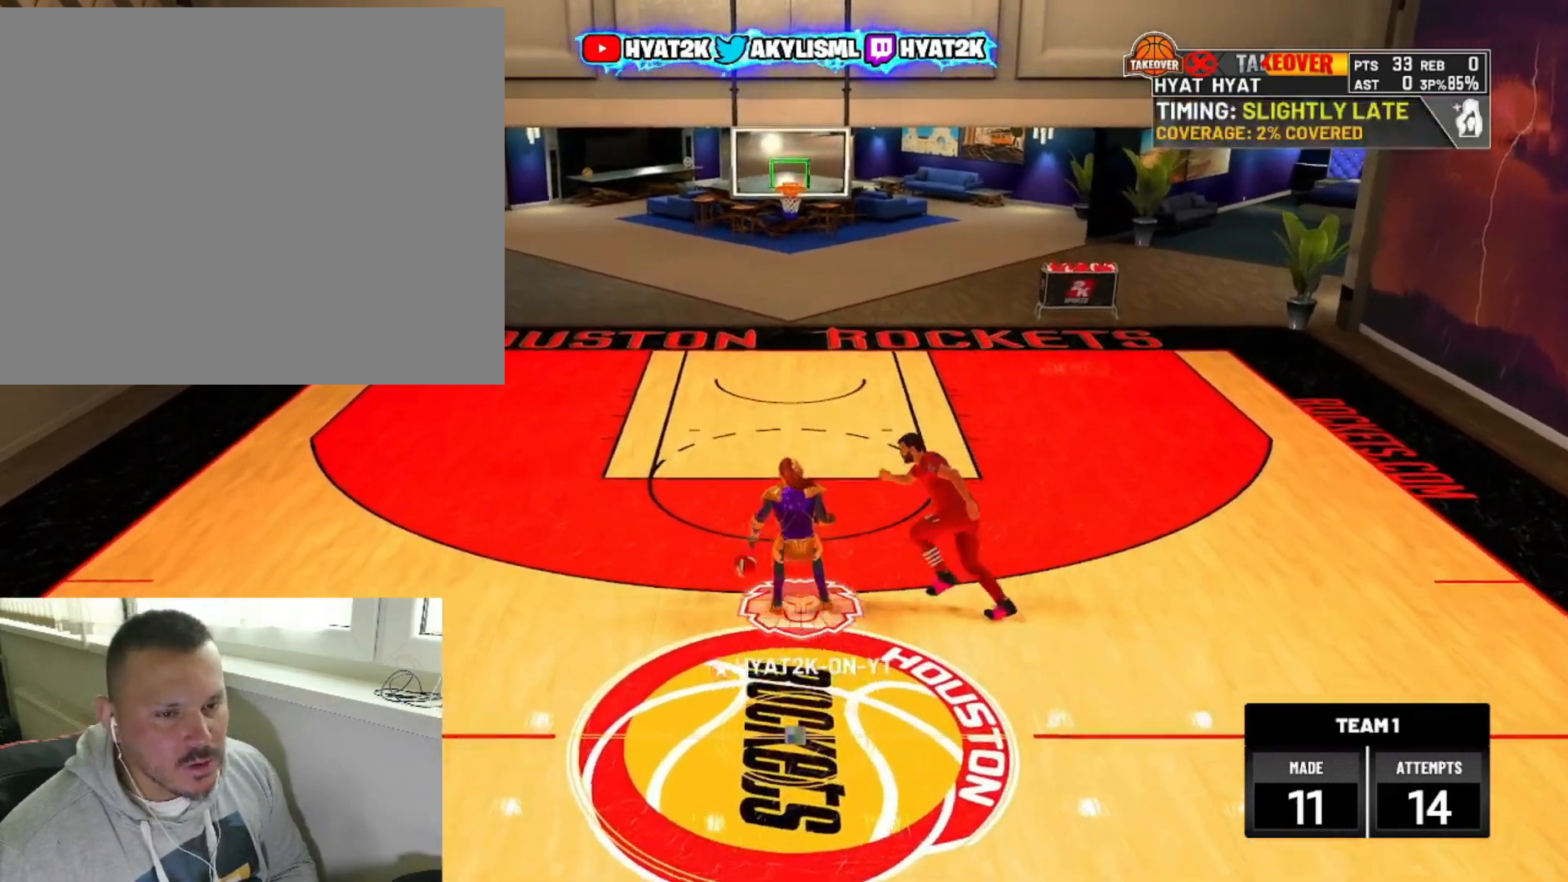
{"buttons": [], "left_stick": "down-left", "right_stick": "center", "events": [[150, "right_stick", "up"], [333, "left_stick", "down-left"], [350, "right_stick", "center"]]}
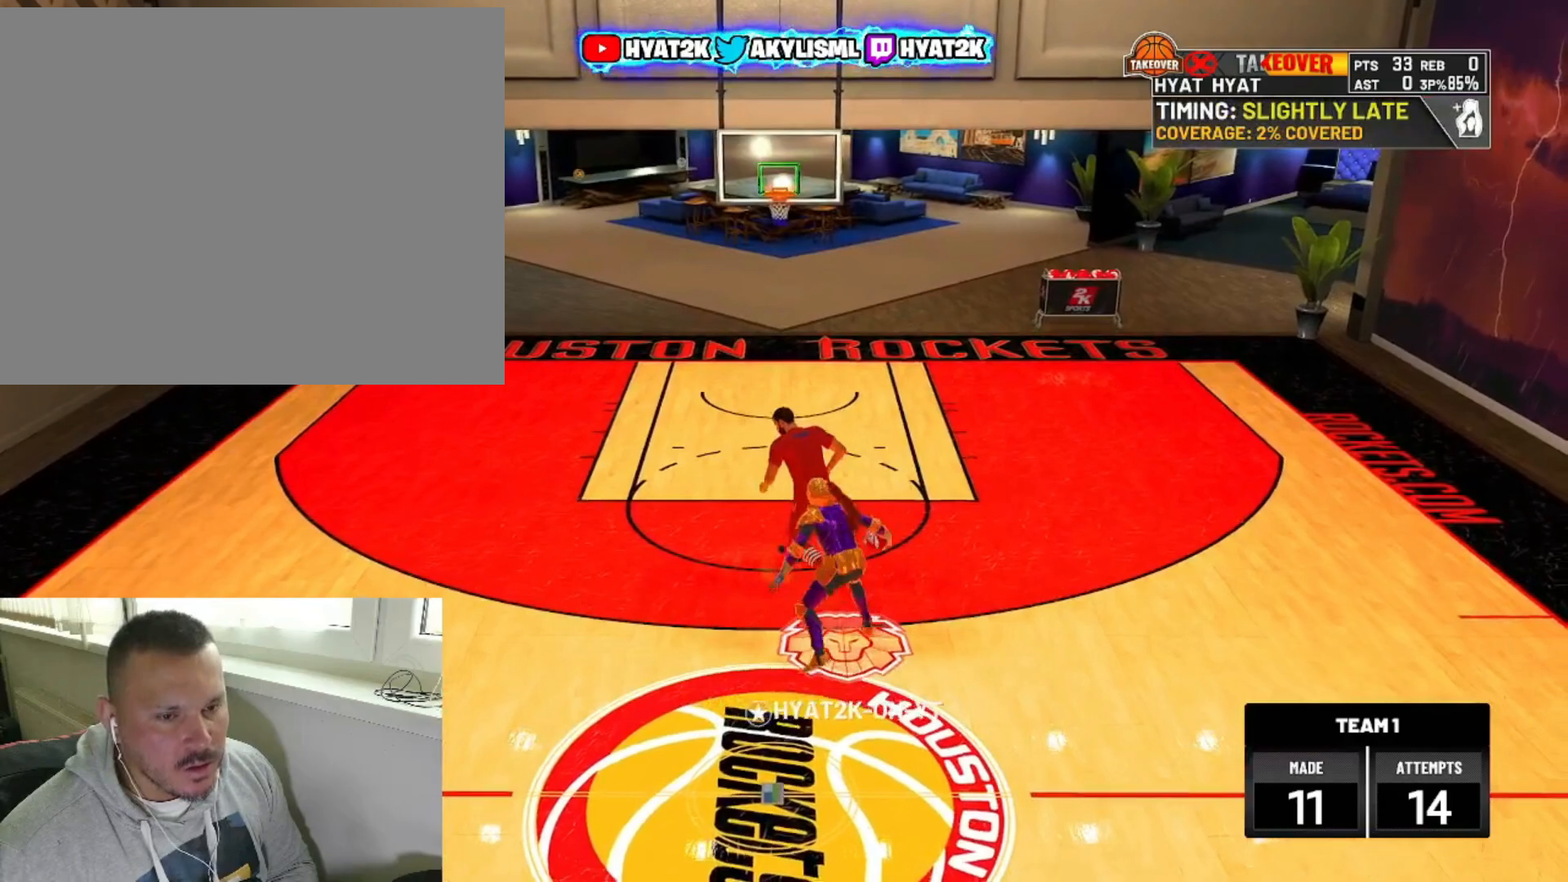
{"buttons": ["R2"], "left_stick": "up-right", "right_stick": "center", "events": [[100, "left_stick", "center"], [183, "right_stick", "up-right"], [317, "right_stick", "center"], [367, "left_stick", "up-right"], [417, "R2", "down"]]}
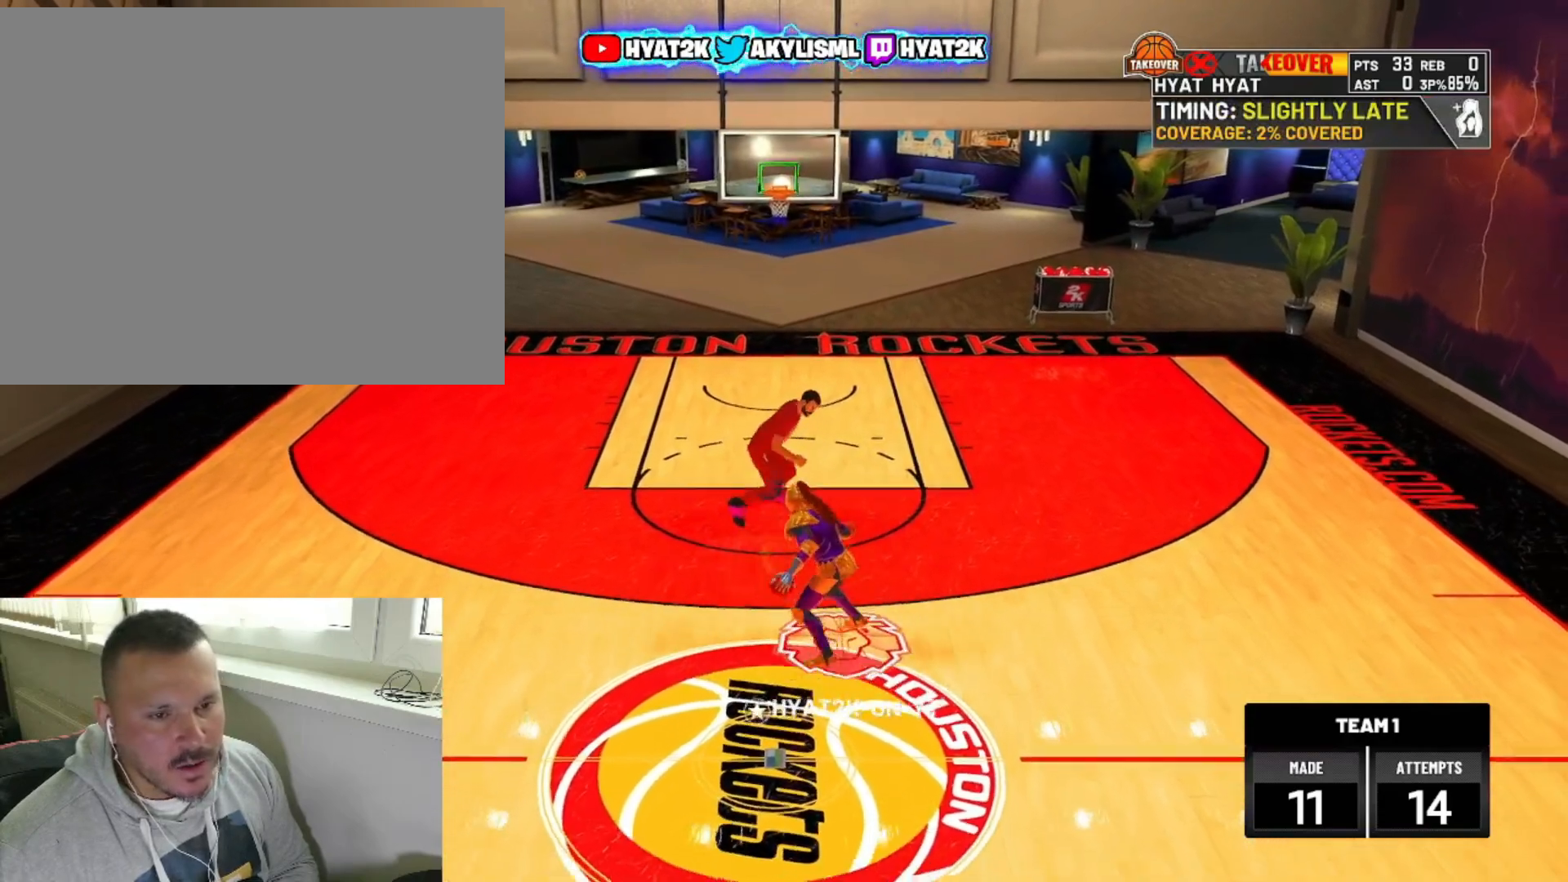
{"buttons": ["SQUARE", "L2", "R2"], "left_stick": "center", "right_stick": "center", "events": [[300, "left_stick", "right"], [417, "L2", "down"], [433, "left_stick", "center"], [467, "SQUARE", "down"]]}
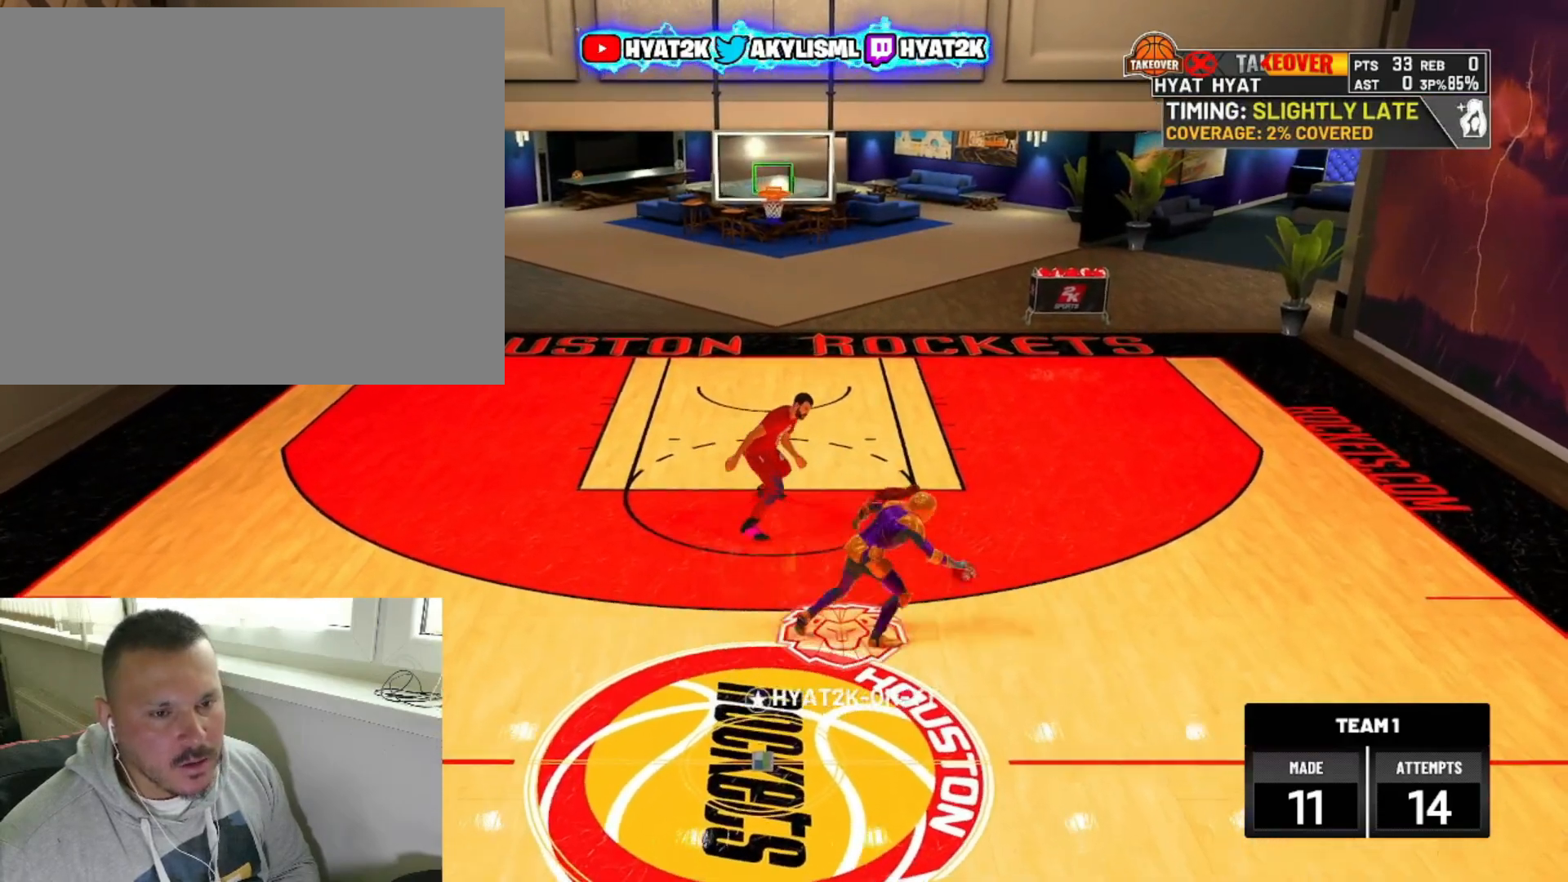
{"buttons": ["R2"], "left_stick": "center", "right_stick": "center", "events": [[50, "L2", "up"], [483, "SQUARE", "up"]]}
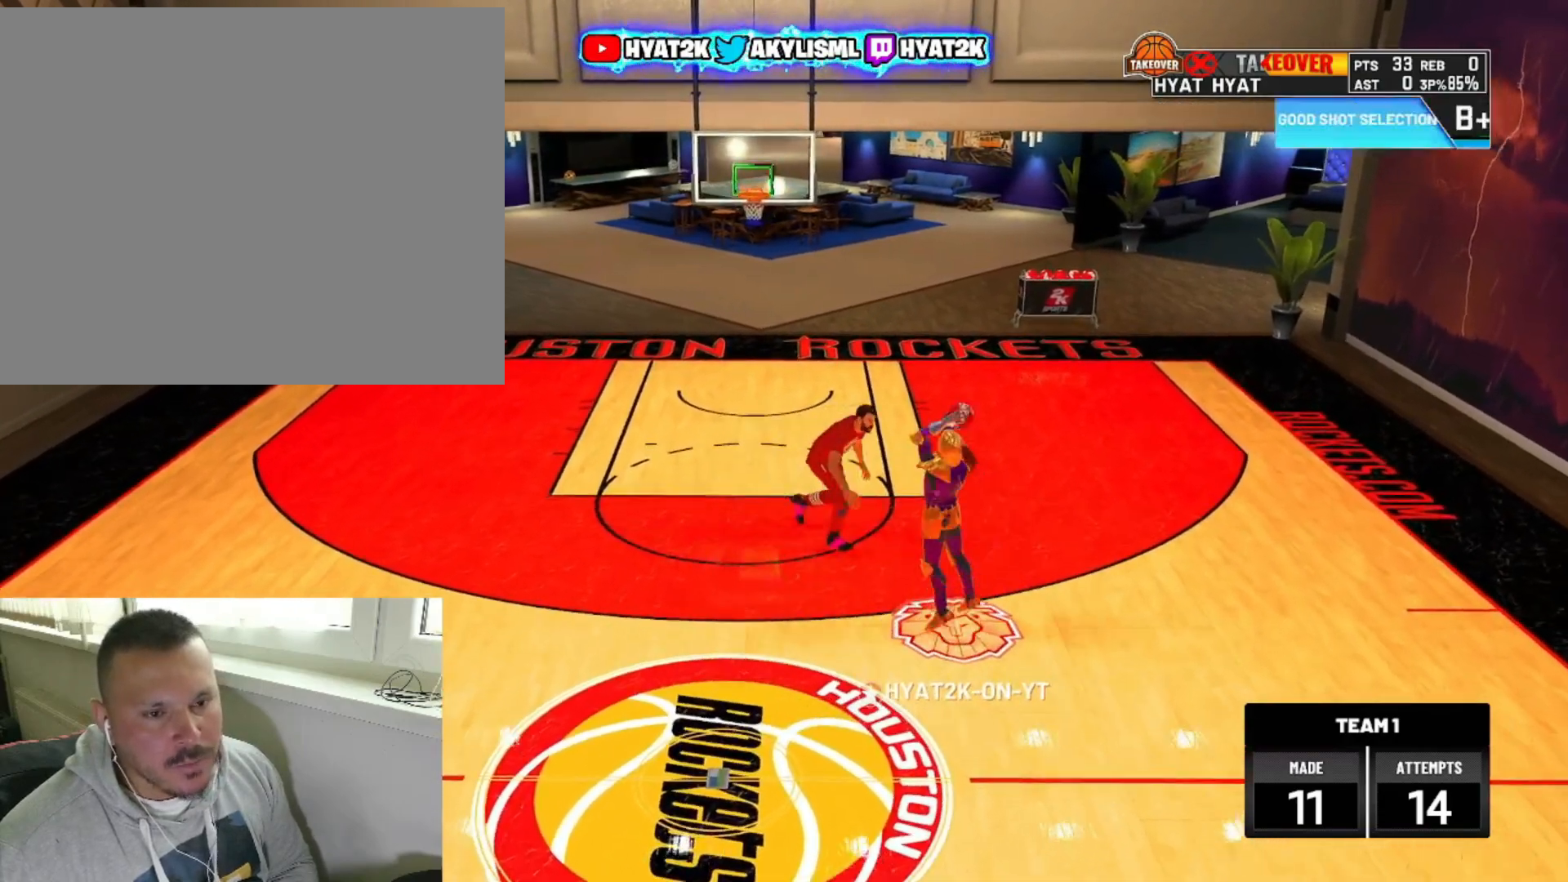
{"buttons": [], "left_stick": "center", "right_stick": "center", "events": [[383, "R2", "up"]]}
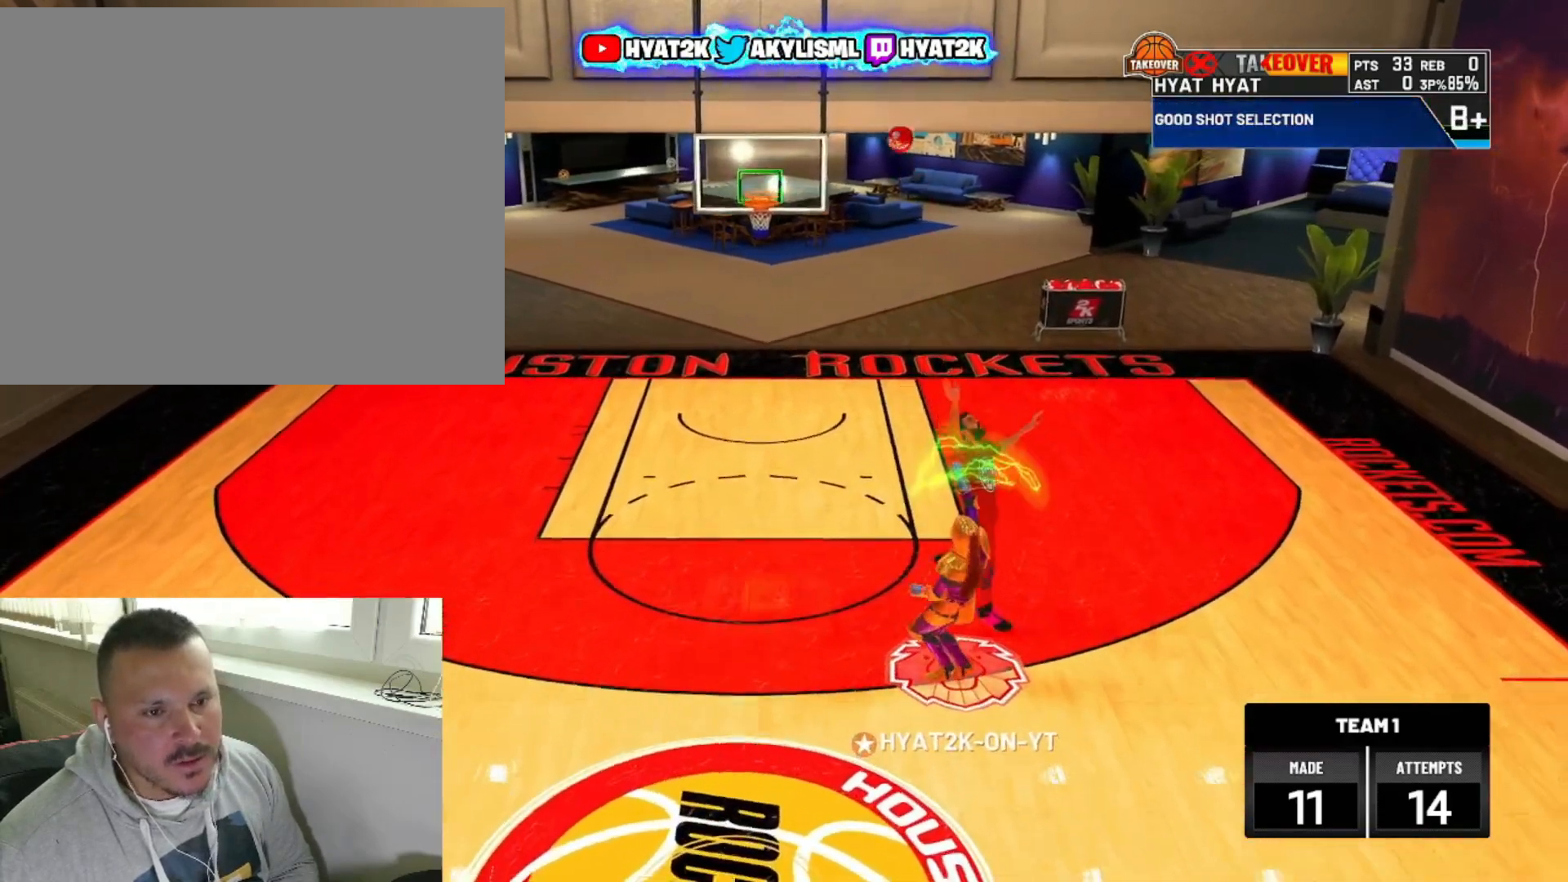
{"buttons": [], "left_stick": "center", "right_stick": "center", "events": []}
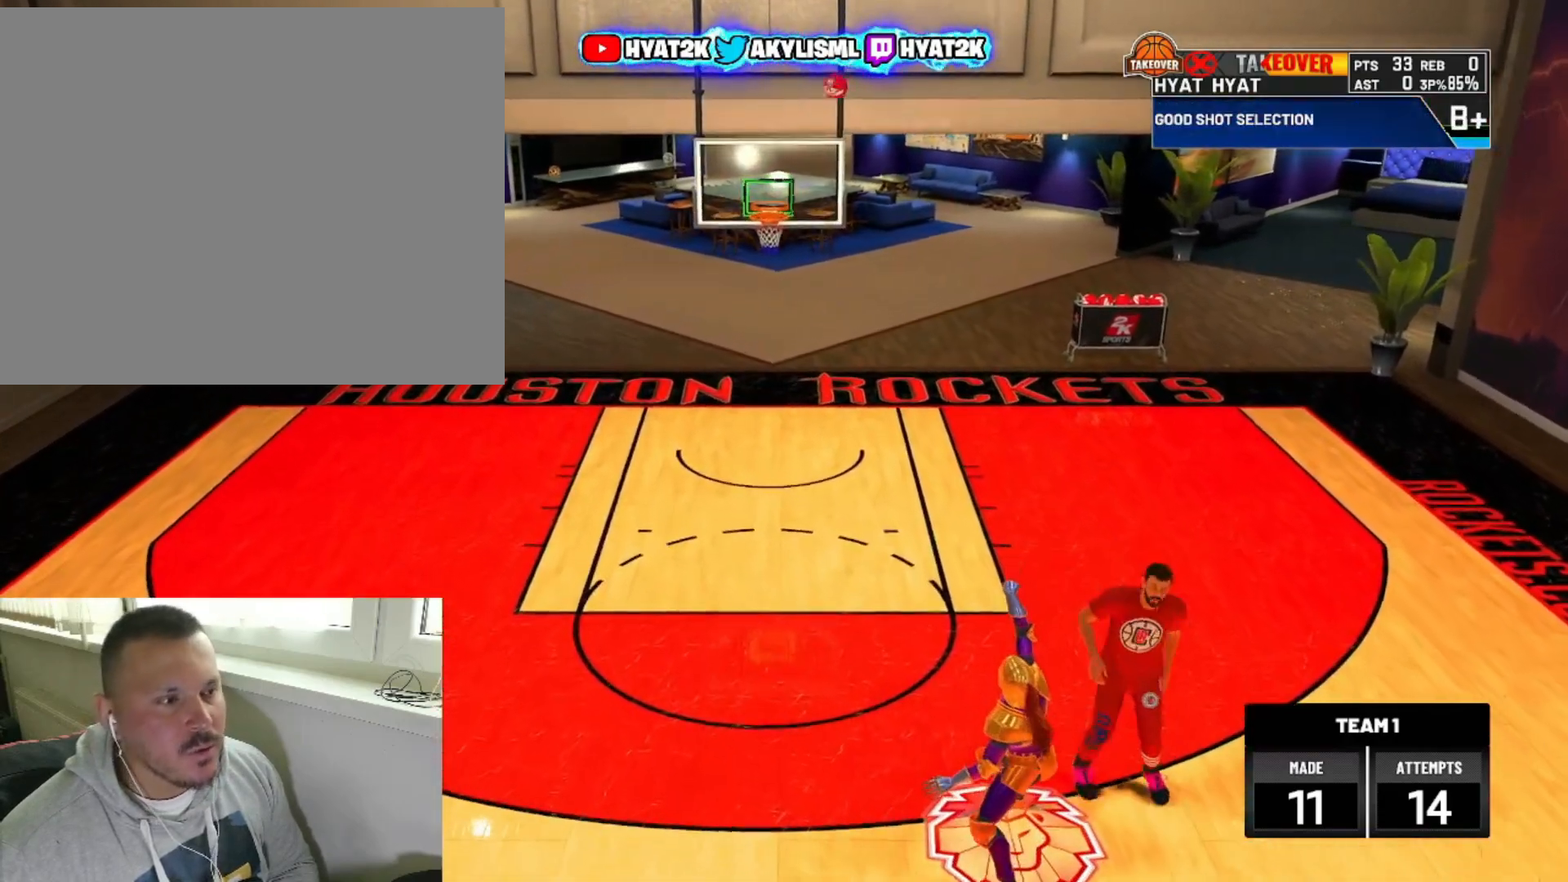
{"buttons": [], "left_stick": "center", "right_stick": "center", "events": []}
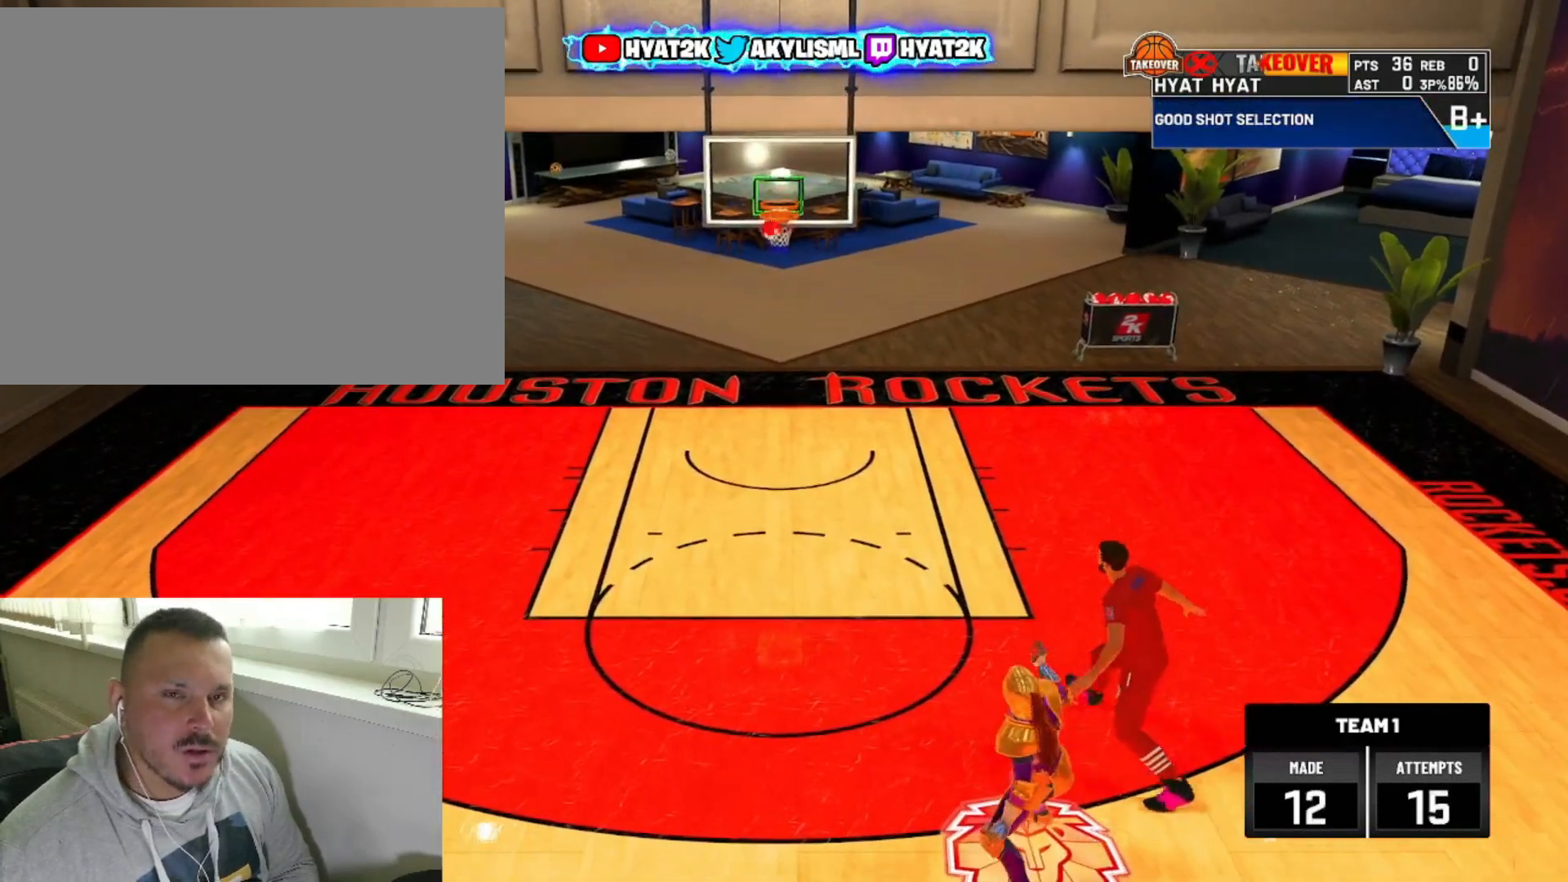
{"buttons": [], "left_stick": "center", "right_stick": "center", "events": [[83, "L2", "down"], [183, "L2", "up"]]}
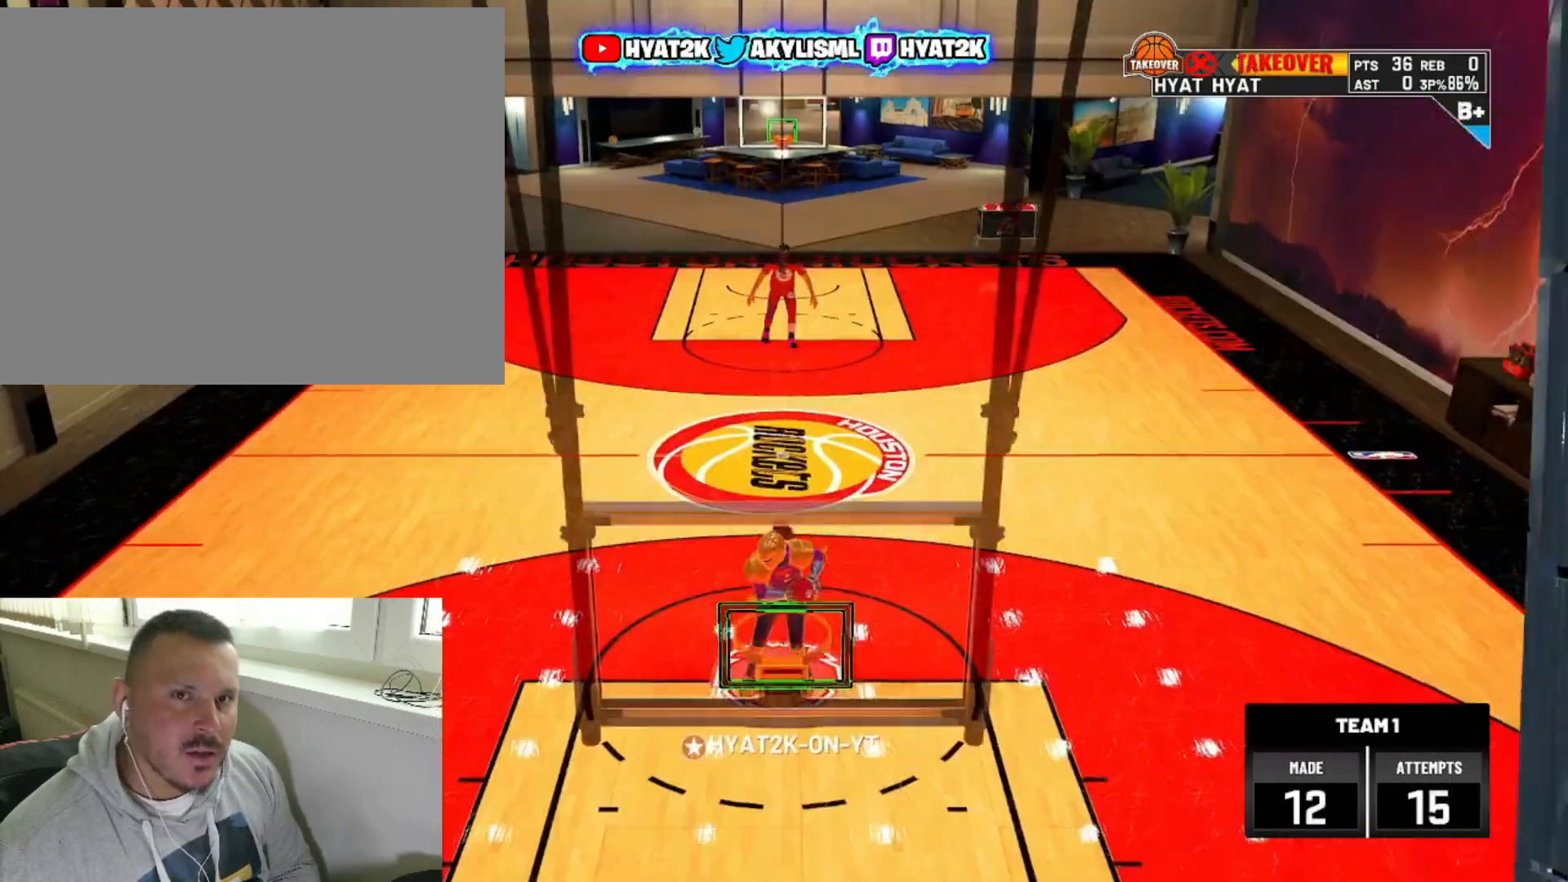
{"buttons": ["R2"], "left_stick": "up", "right_stick": "center", "events": [[67, "left_stick", "up"], [350, "R2", "down"]]}
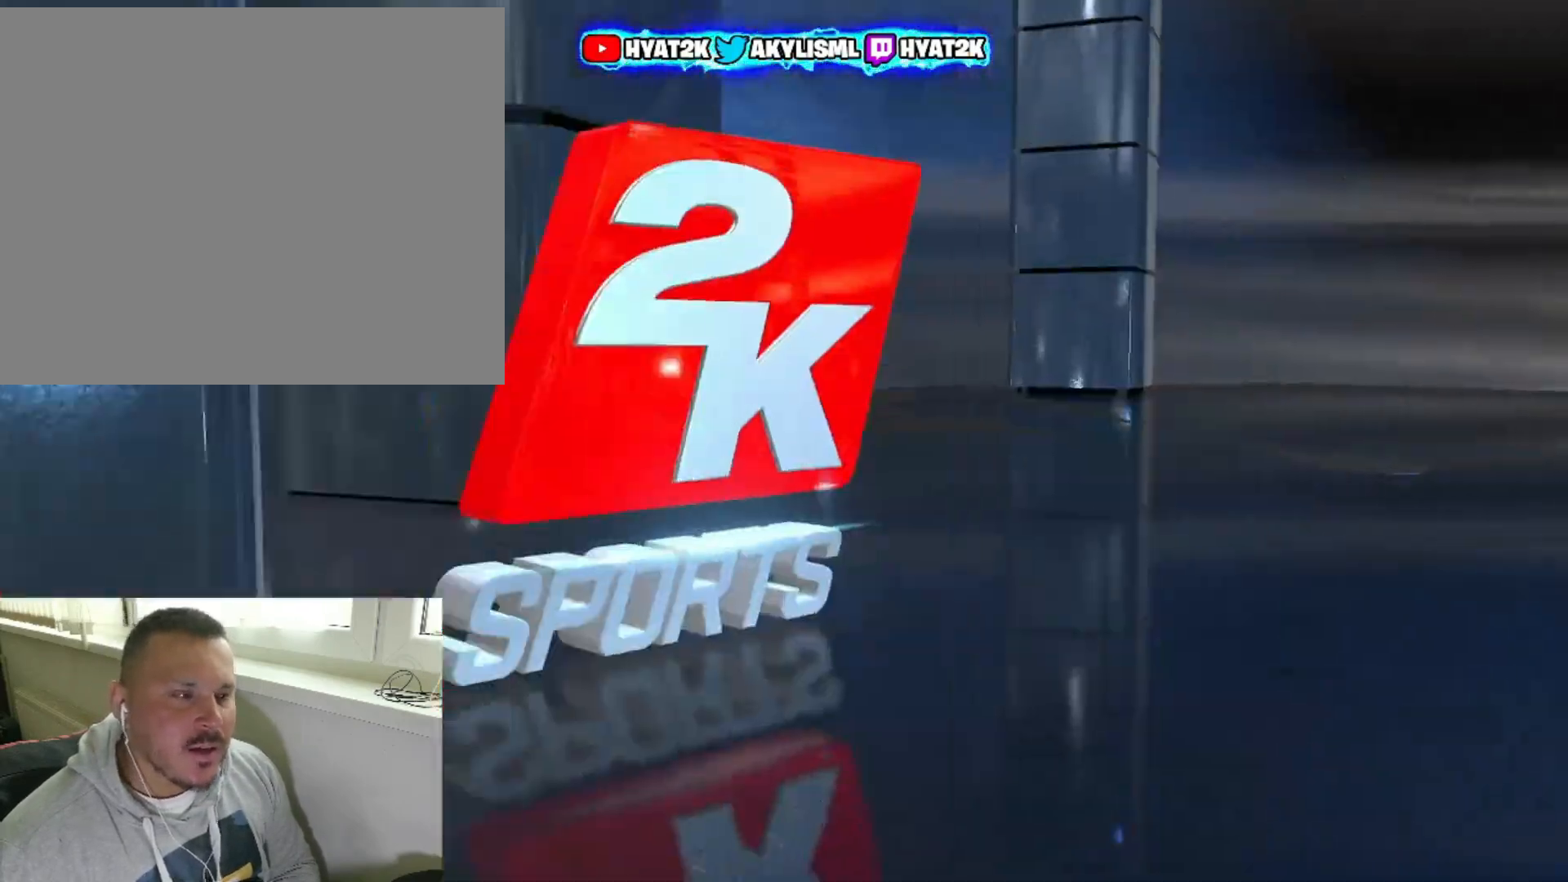
{"buttons": ["R2"], "left_stick": "up-right", "right_stick": "center", "events": [[267, "left_stick", "up-right"]]}
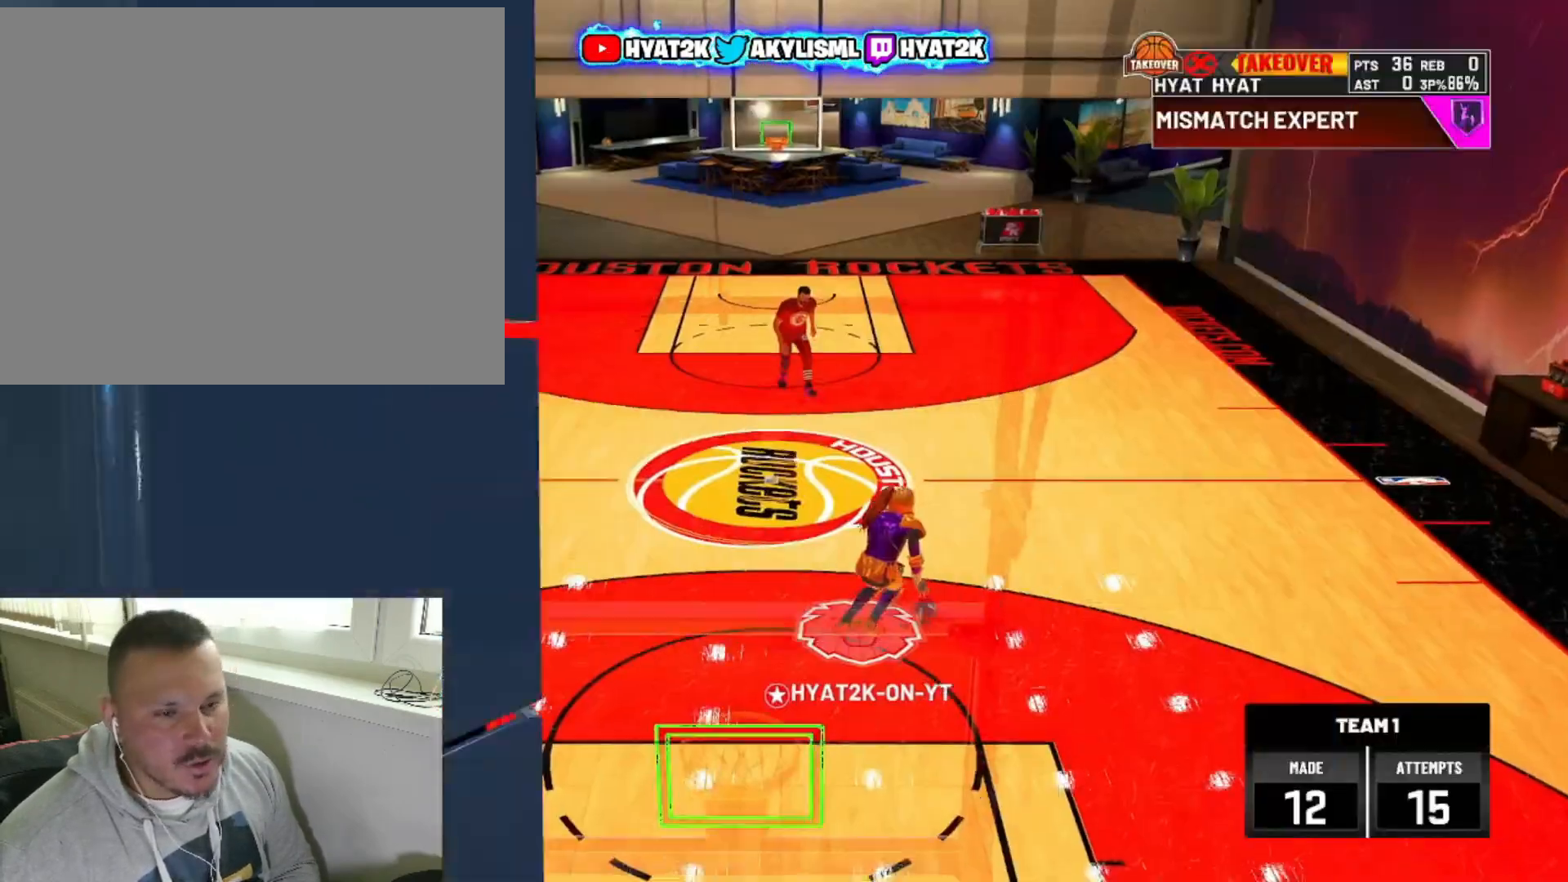
{"buttons": [], "left_stick": "center", "right_stick": "up-left", "events": [[317, "R2", "up"], [317, "left_stick", "center"], [383, "right_stick", "up-left"]]}
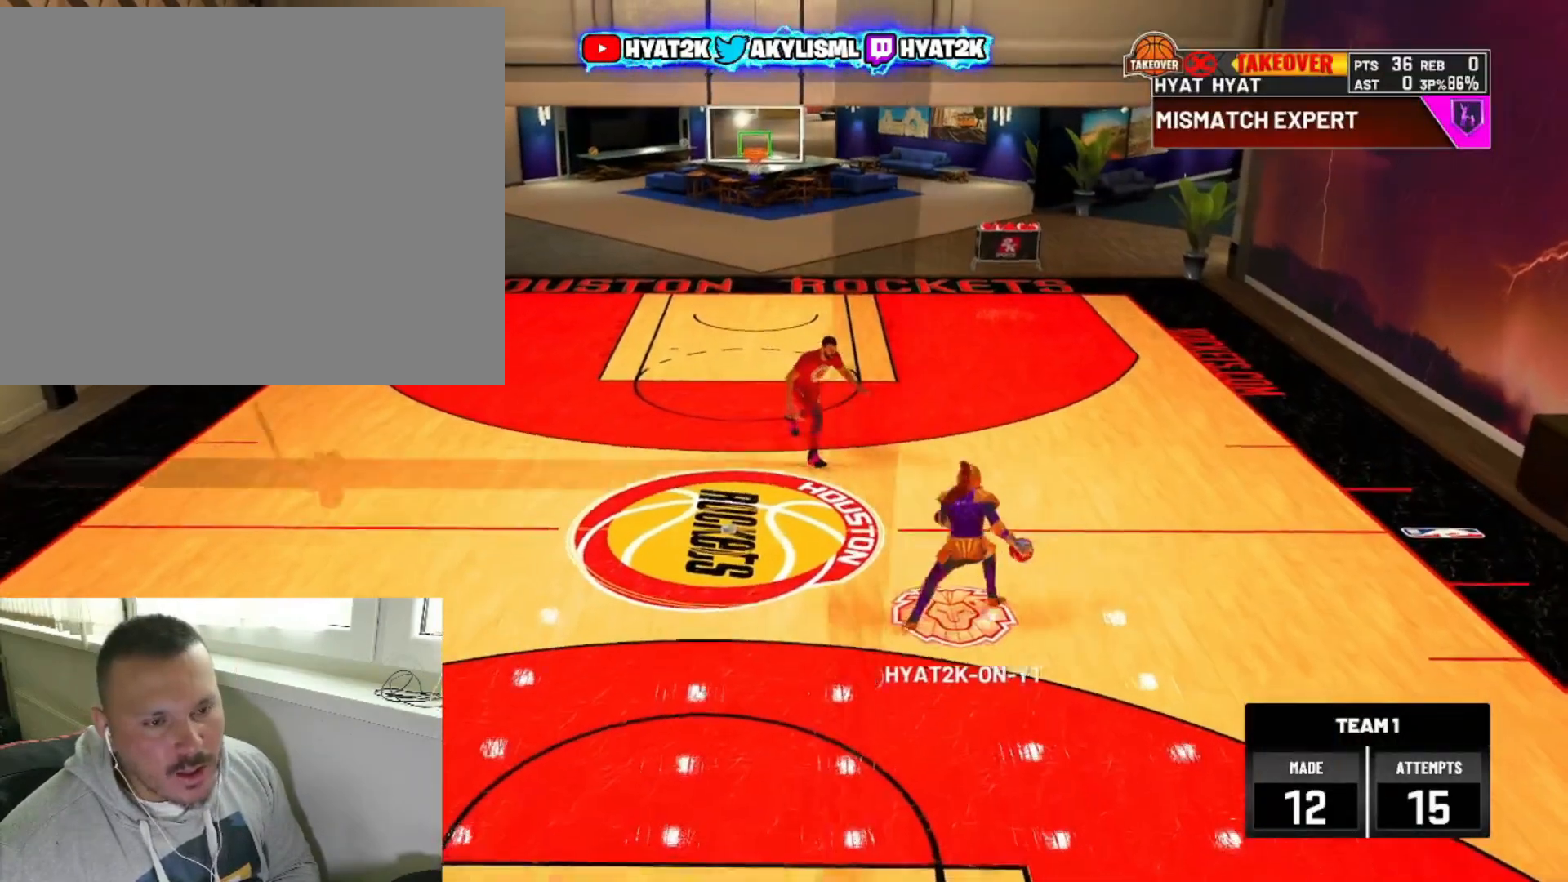
{"buttons": ["R2"], "left_stick": "up-left", "right_stick": "center", "events": [[33, "right_stick", "center"], [83, "R2", "down"], [83, "left_stick", "up-left"]]}
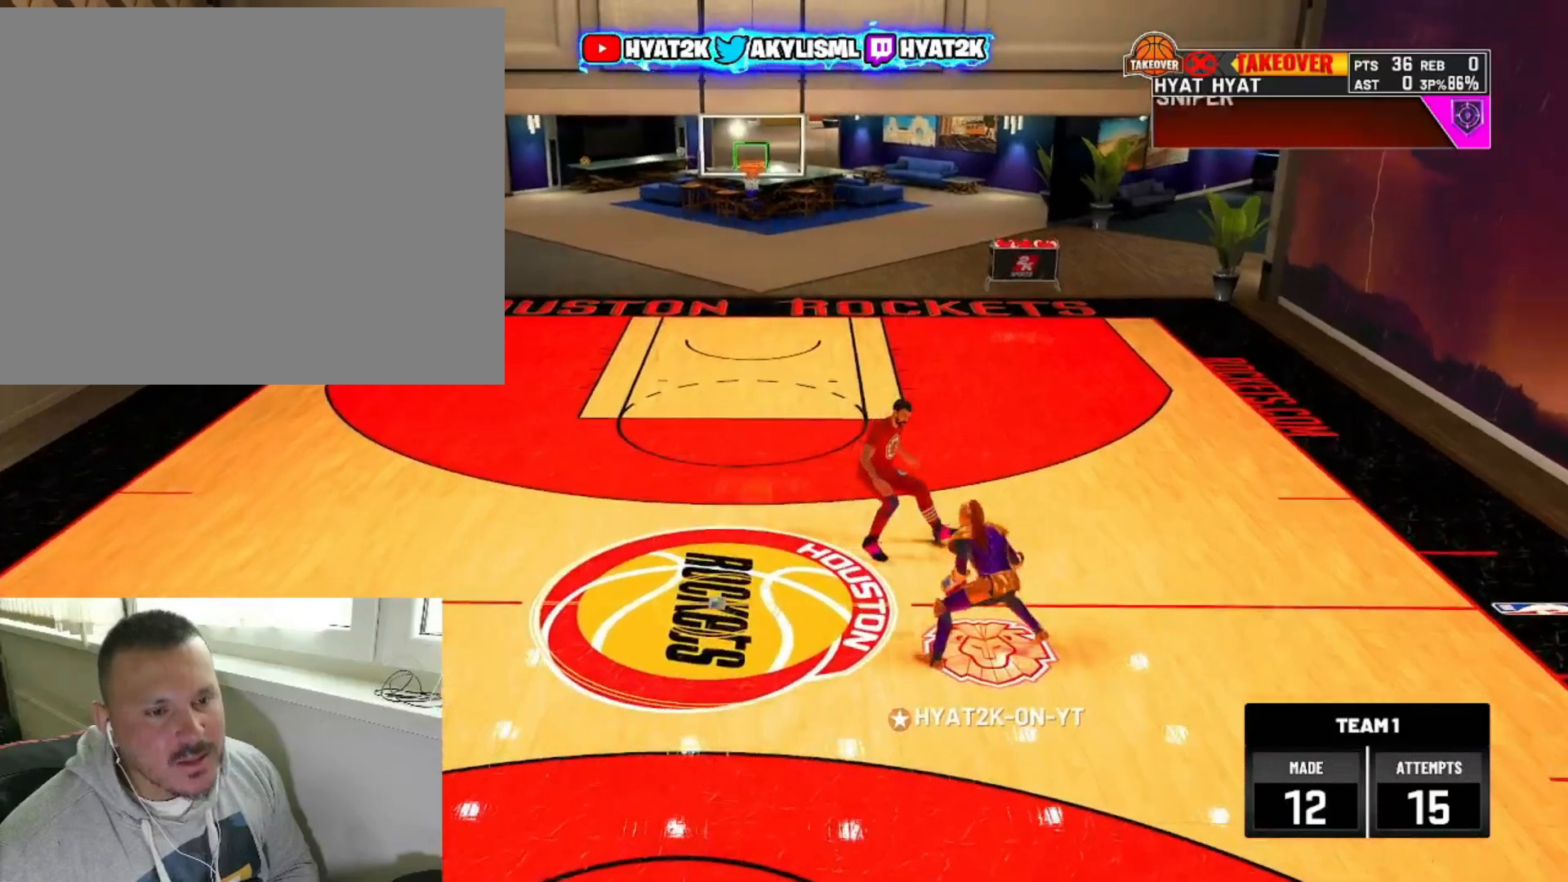
{"buttons": ["R2"], "left_stick": "center", "right_stick": "center", "events": [[483, "left_stick", "center"]]}